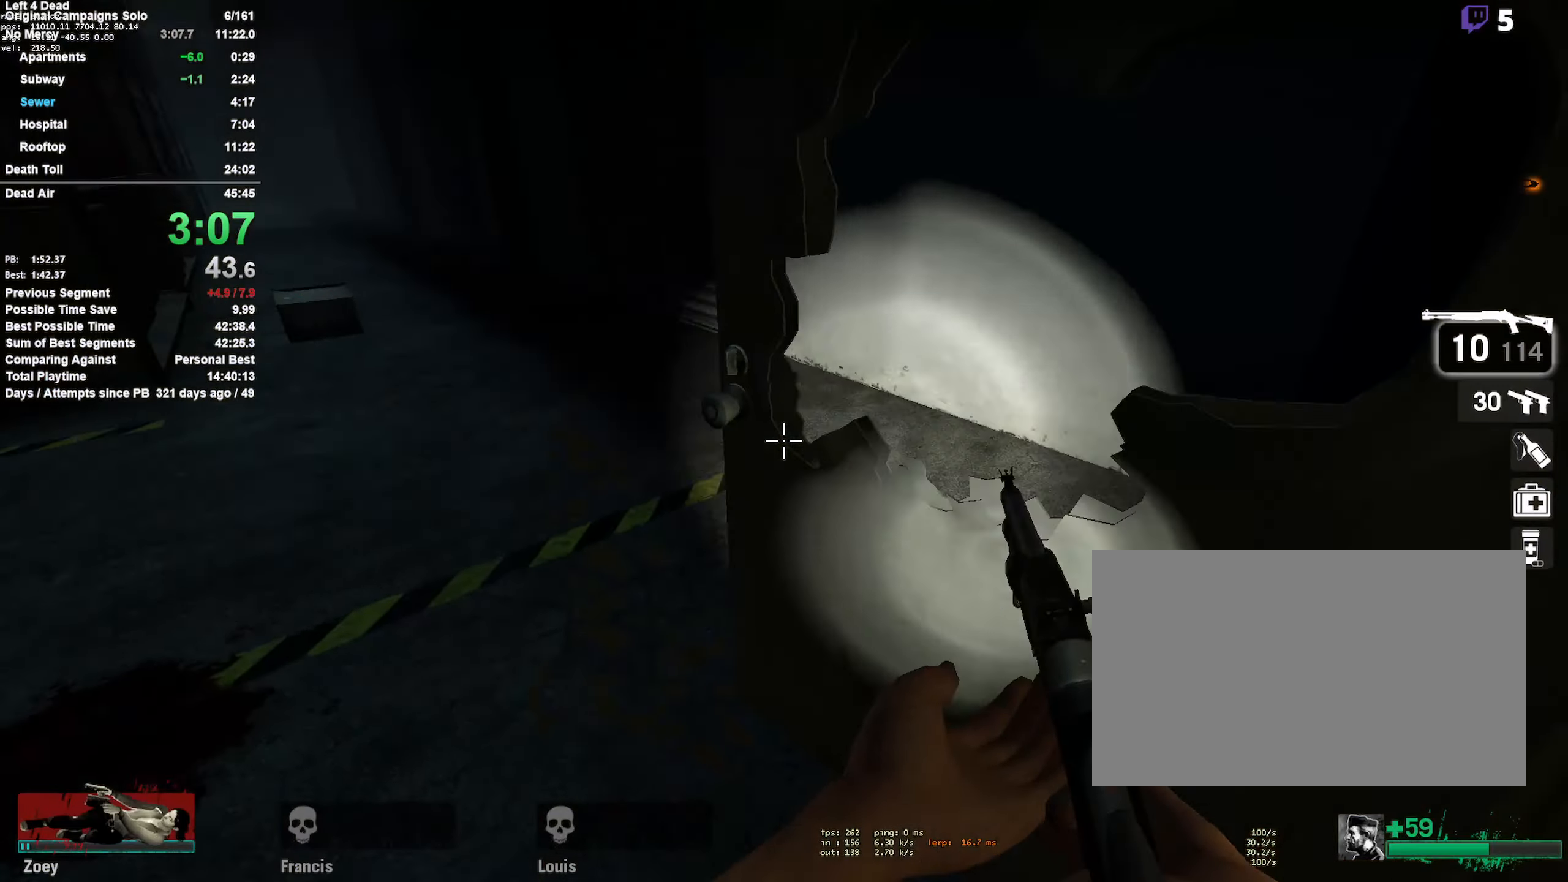
Gameplay with keyboard and mouse; each line is a JSON object with the keys and mouse buttons held at the frame after it. "events" lists presses ("down") and releases ("up") of "1", "2", "3", "4", "5", "a", "alt", "c", "ctrl", "d", "e", "f", "q", "r", "s", "shift", "space", "tab", "v", "w", "x", "z", "mouse_left", "mouse_middle", "mouse_right", "mouse_mb4", "mouse_mb5", "mouse_wheel_up" and "mouse_wheel_down" between this image and that frame as [ms after this image, input, new state], when the widget could be followed in between. "mouse_left", "mouse_middle", "mouse_right", "mouse_mb4", "mouse_mb5", "mouse_wheel_up", "mouse_wheel_down" = the "left", "middle", "right", "mb4", "mb5", "wheel_up", "wheel_down" buttons of the "mouse" list. No other keys are recorded. Mouse movement is not recorded.
{"keys": ["w"], "mouse": [], "events": [[100, "e", "up"], [233, "a", "up"], [233, "r", "down"], [367, "r", "up"]]}
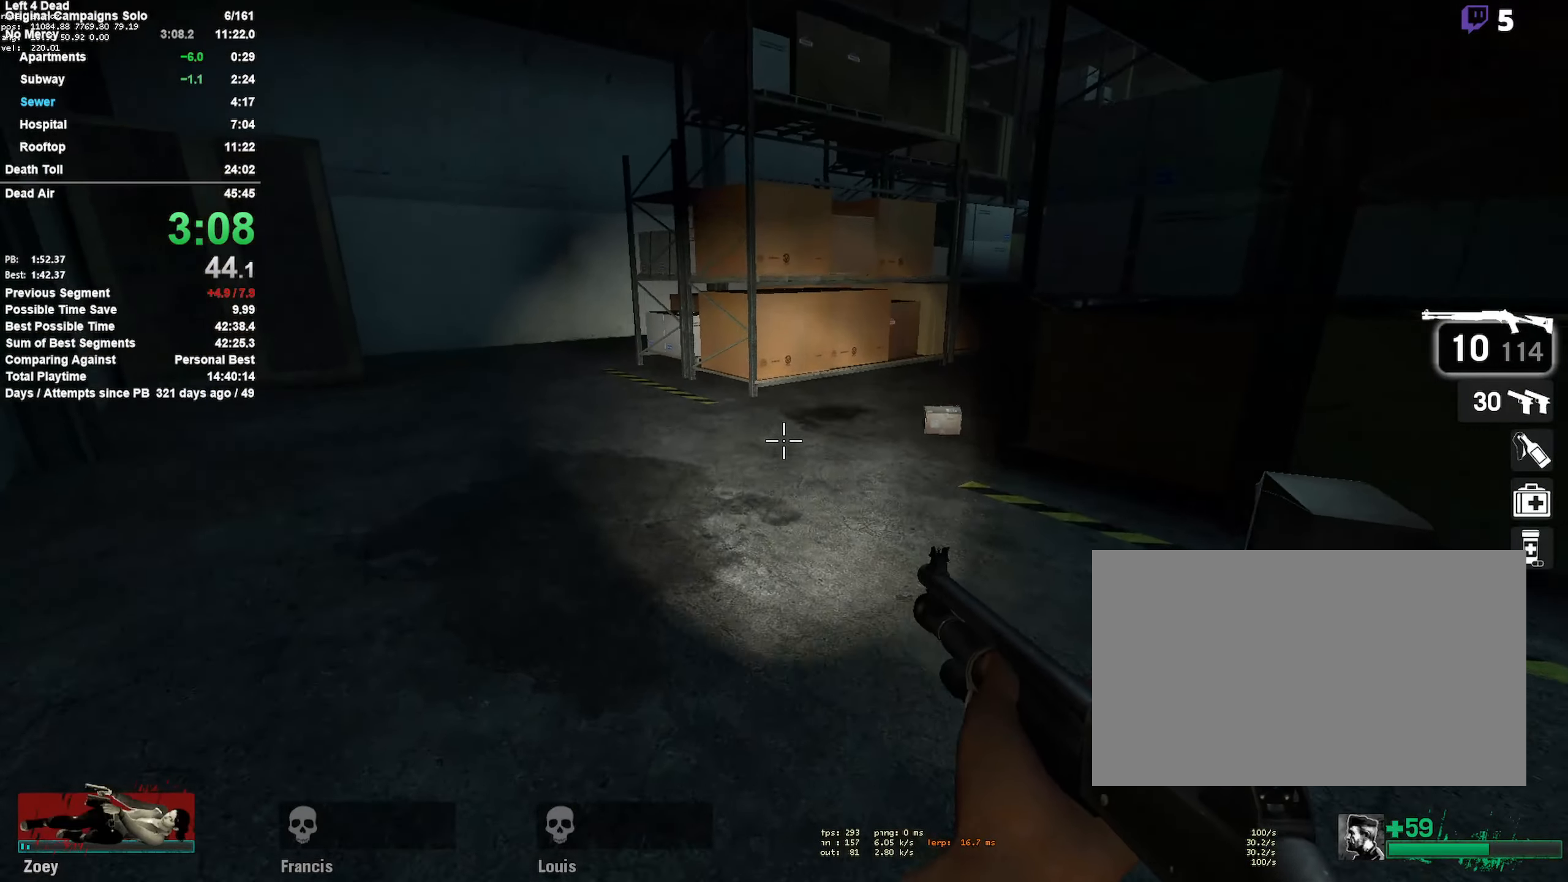
{"keys": ["a", "space"], "mouse": [], "events": [[383, "a", "down"], [383, "space", "down"], [433, "w", "up"]]}
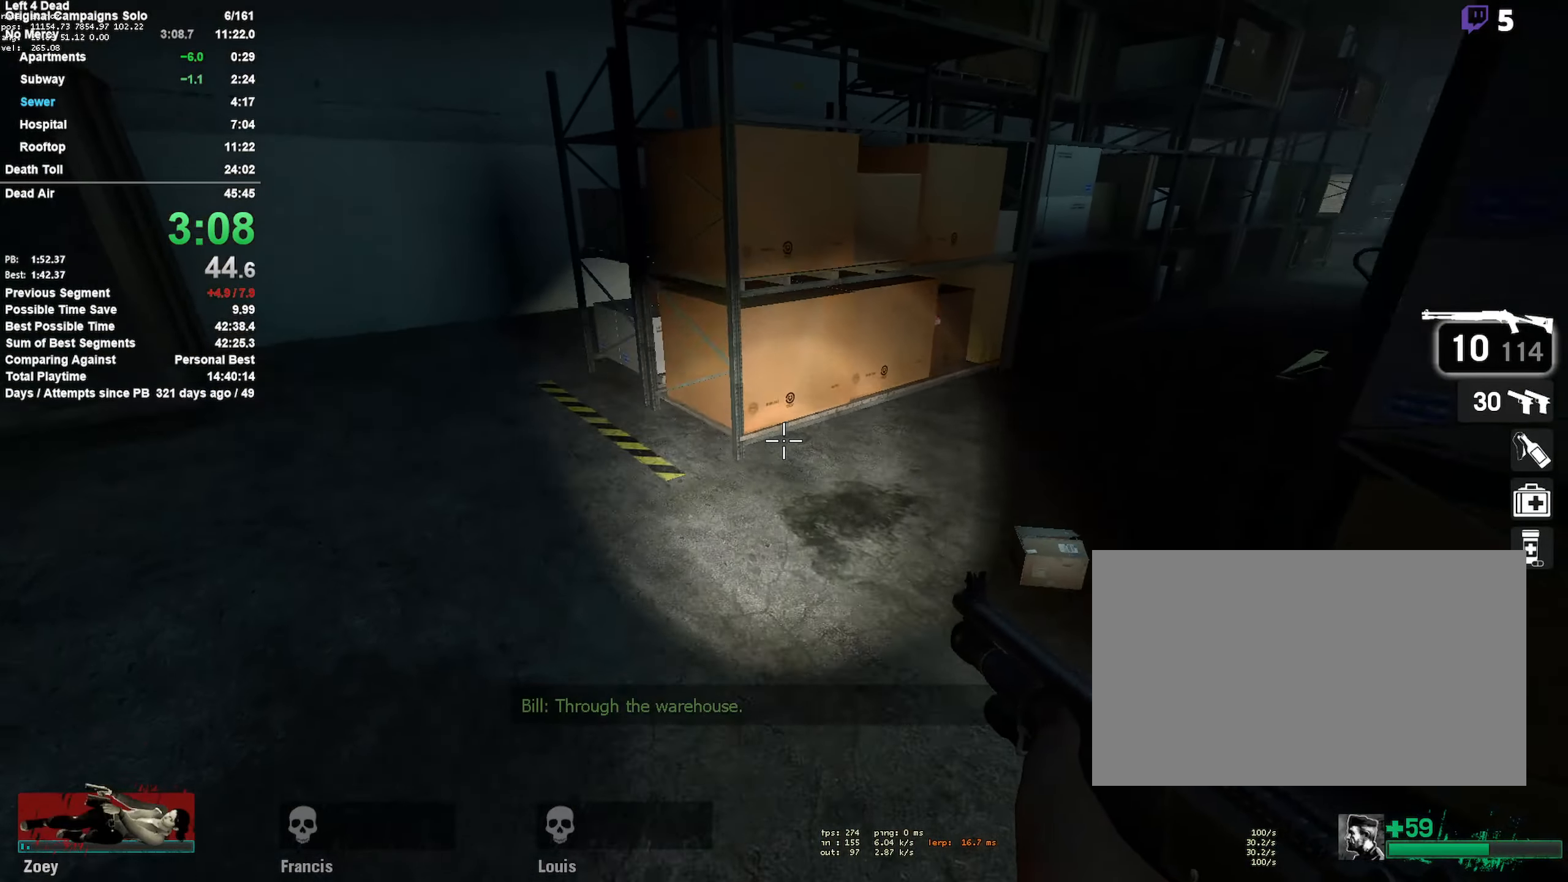
{"keys": ["d"], "mouse": [], "events": [[83, "a", "up"], [83, "d", "down"], [117, "space", "up"]]}
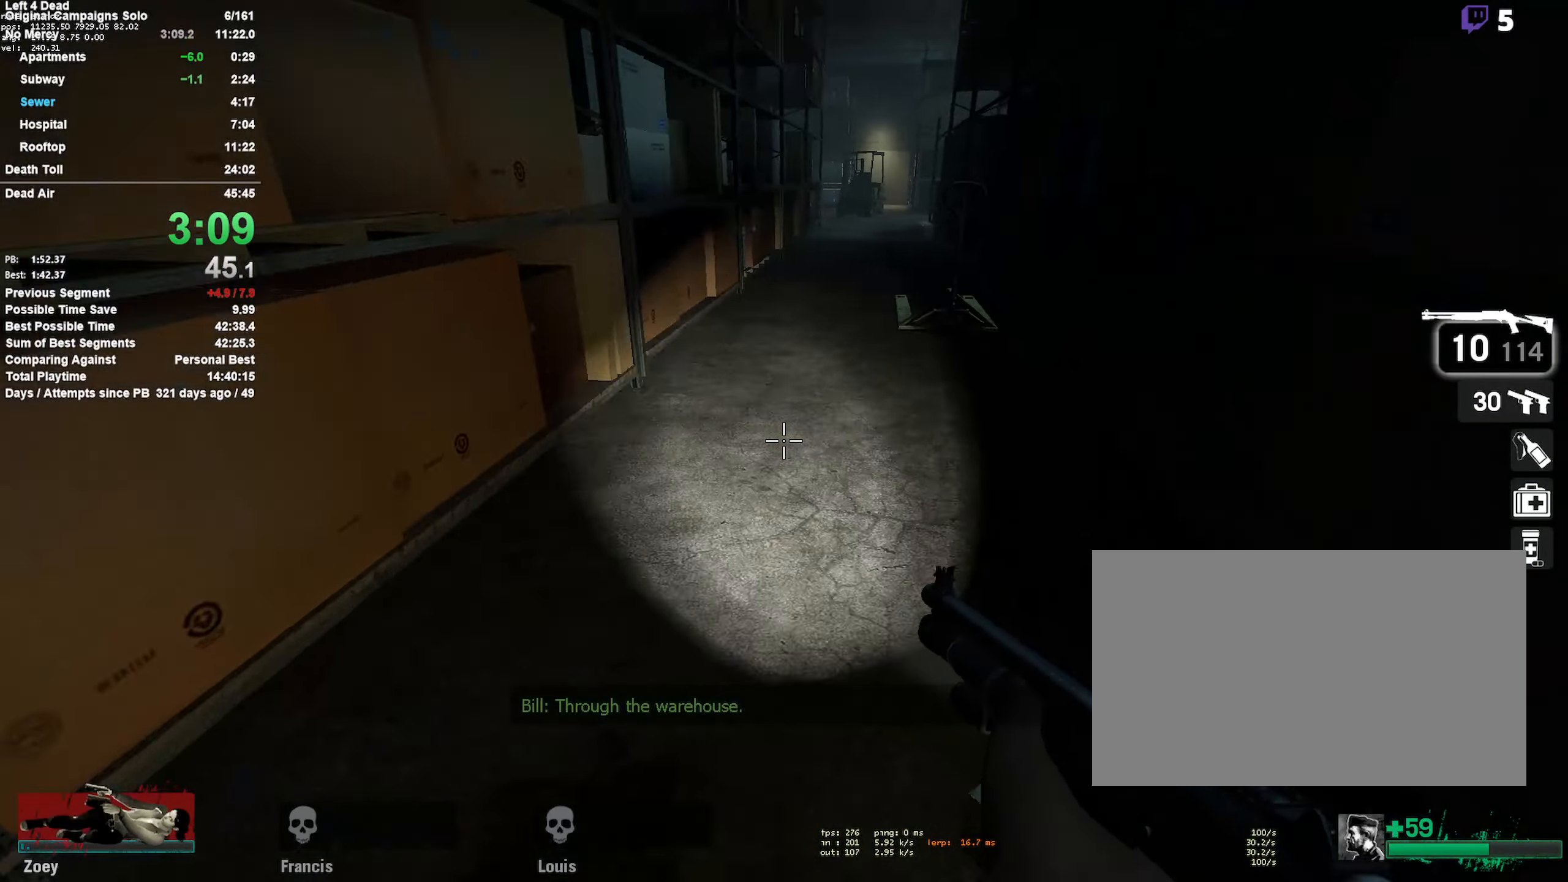
{"keys": ["a"], "mouse": [], "events": [[50, "space", "down"], [283, "a", "down"], [283, "space", "up"], [333, "d", "up"]]}
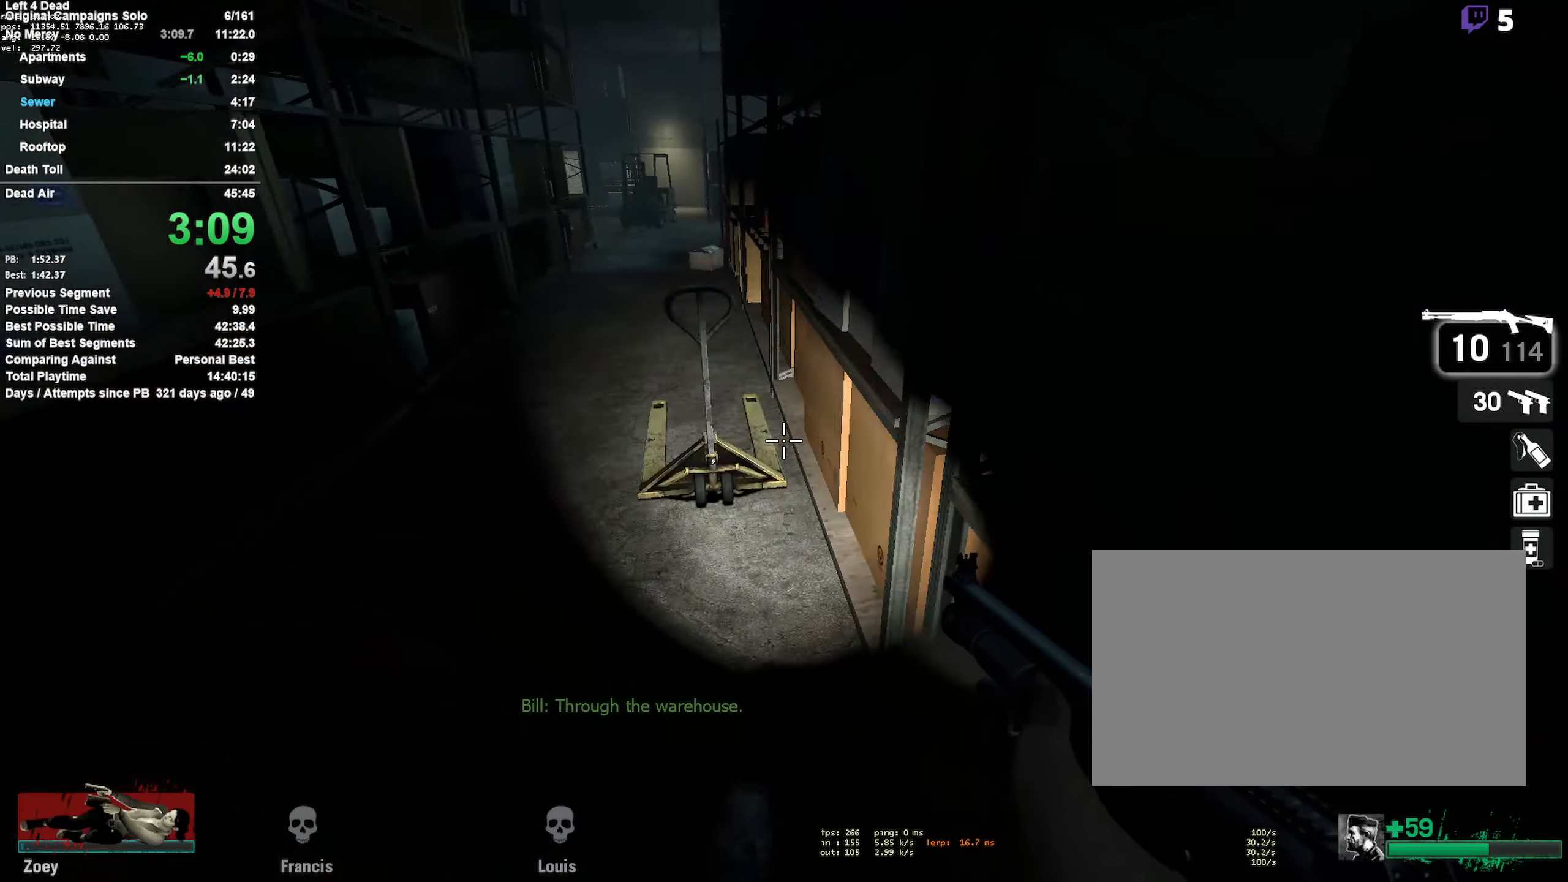
{"keys": ["d"], "mouse": [], "events": [[200, "space", "down"], [400, "d", "down"], [433, "a", "up"], [433, "space", "up"]]}
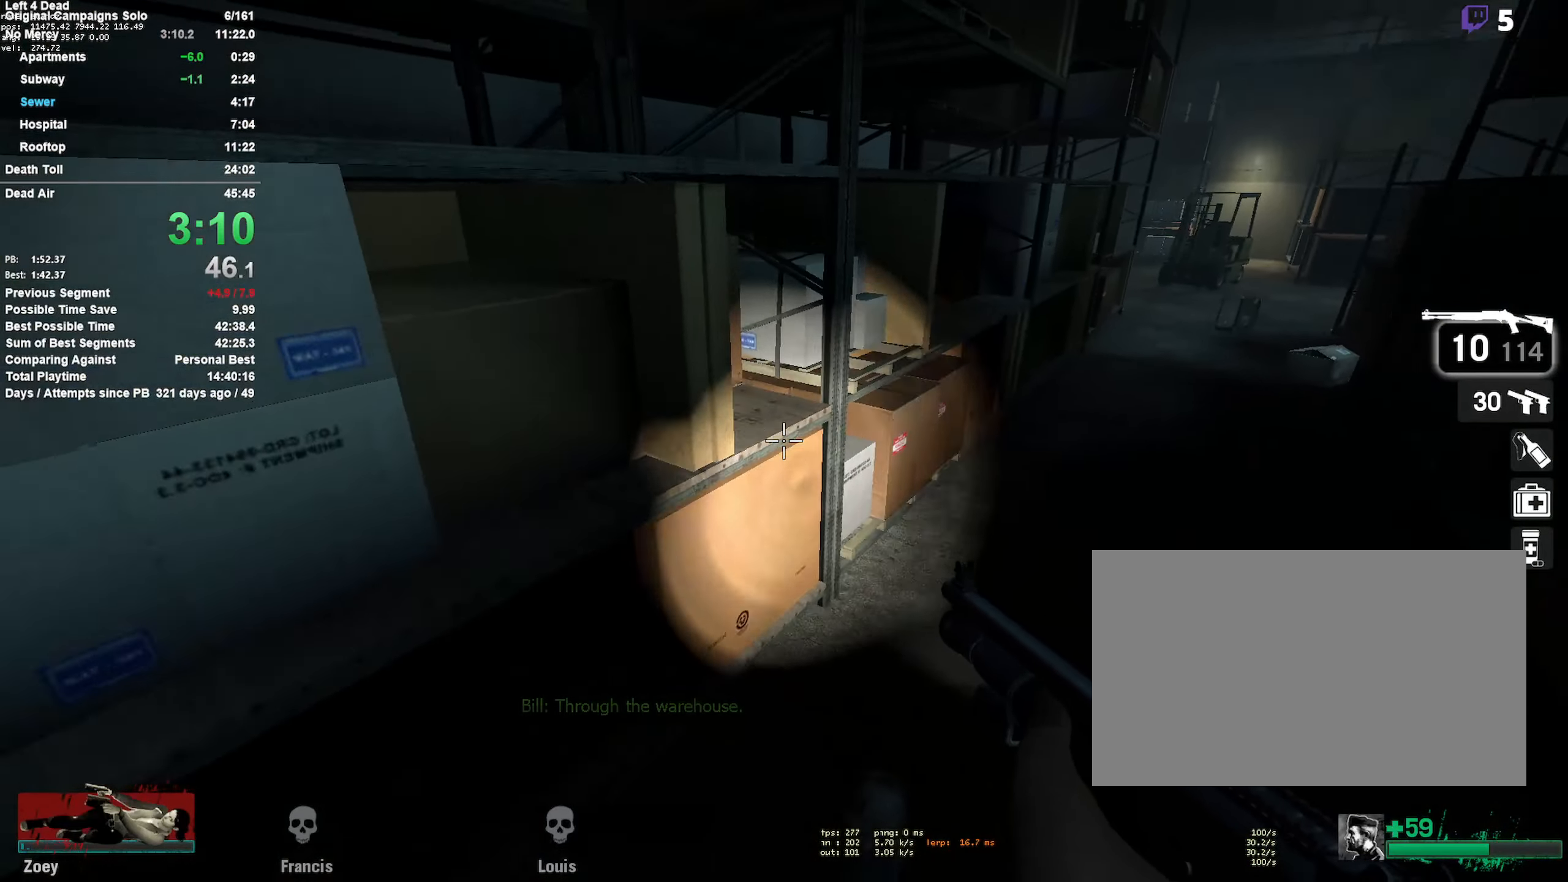
{"keys": ["d"], "mouse": [], "events": [[267, "space", "down"], [500, "space", "up"]]}
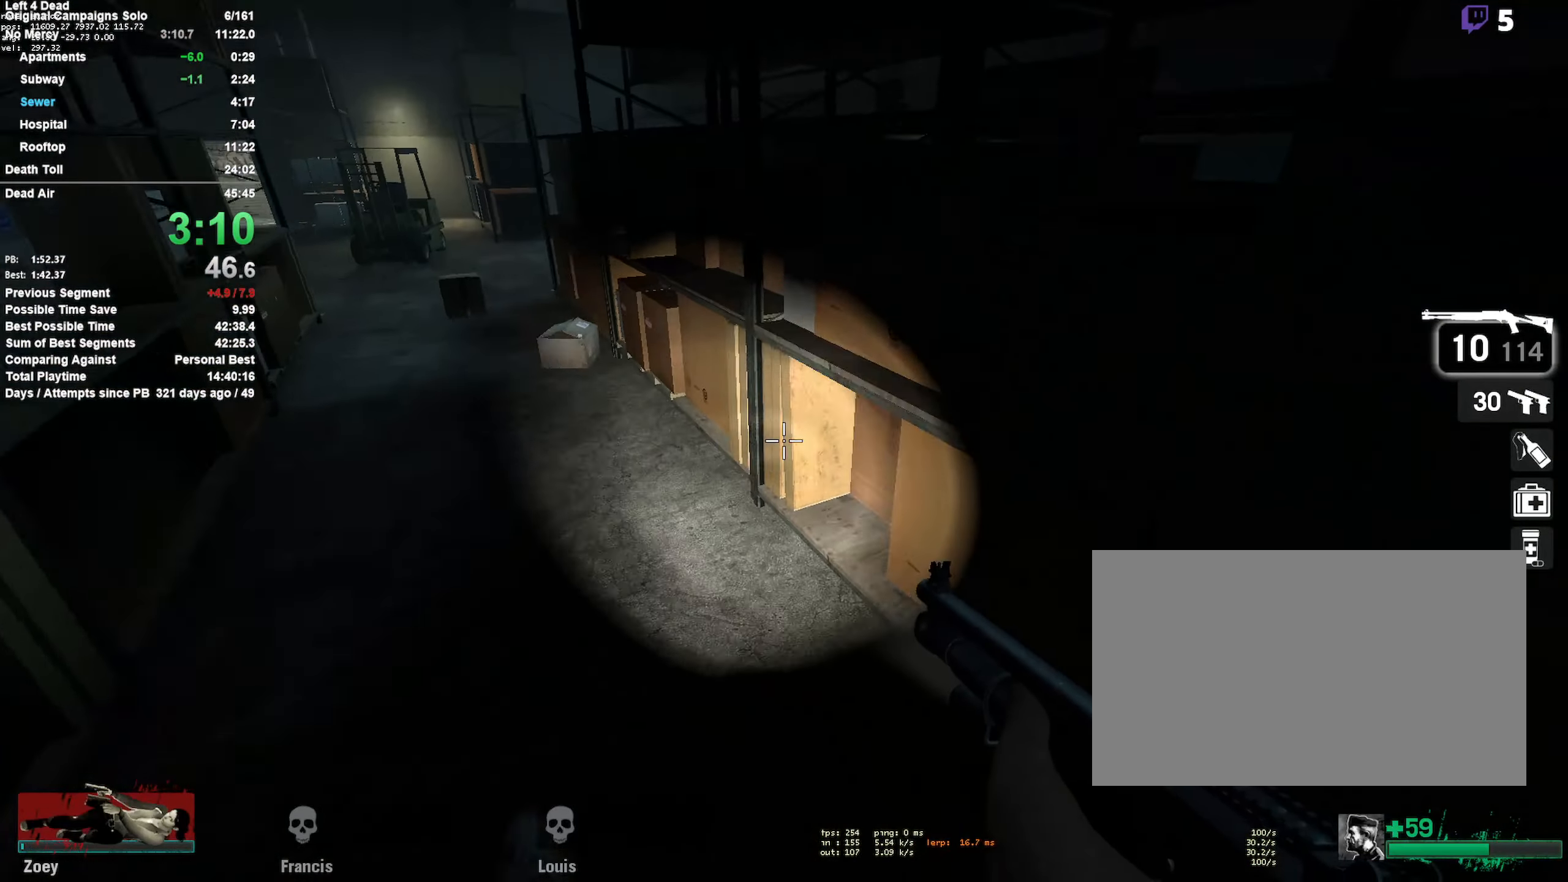
{"keys": ["a", "space"], "mouse": [], "events": [[50, "a", "down"], [50, "d", "up"], [433, "space", "down"]]}
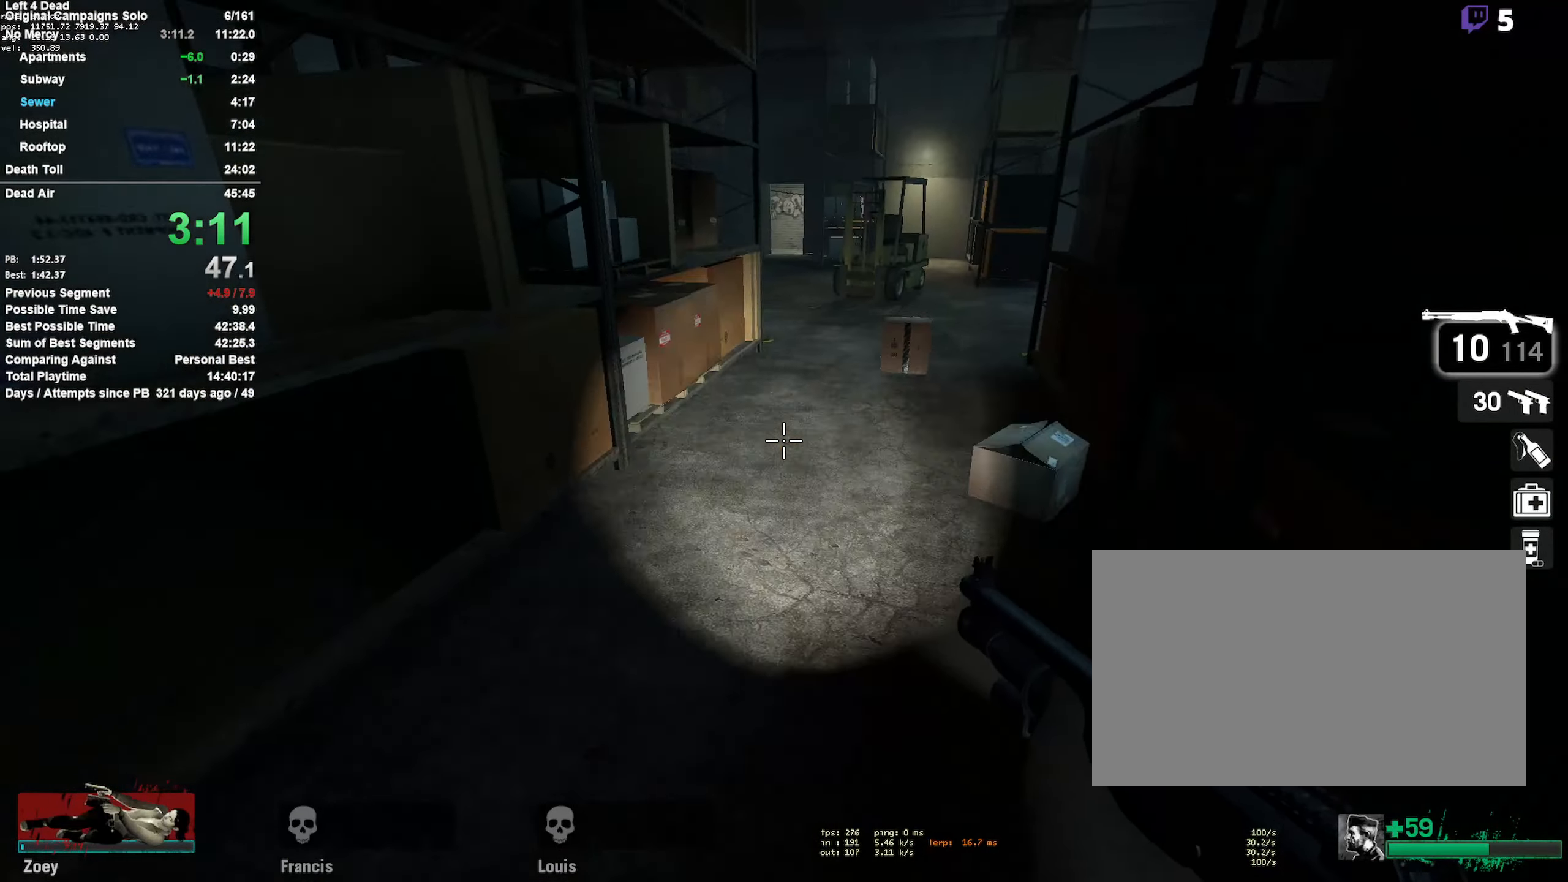
{"keys": ["d"], "mouse": [], "events": [[150, "space", "up"], [200, "d", "down"], [250, "a", "up"]]}
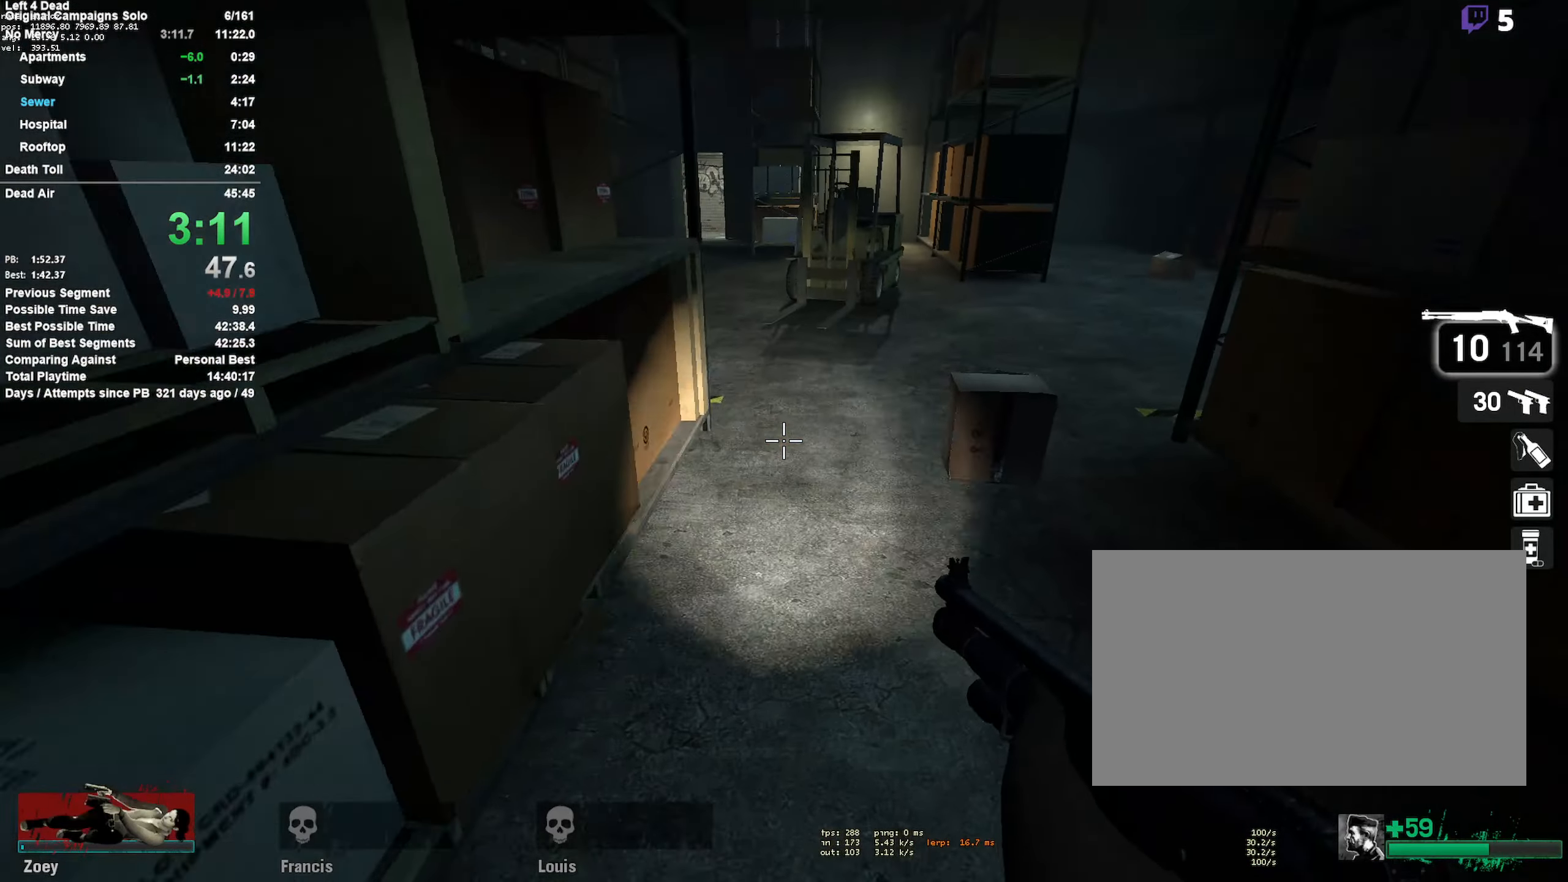
{"keys": ["a"], "mouse": [], "events": [[33, "space", "down"], [217, "a", "down"], [267, "d", "up"], [317, "space", "up"]]}
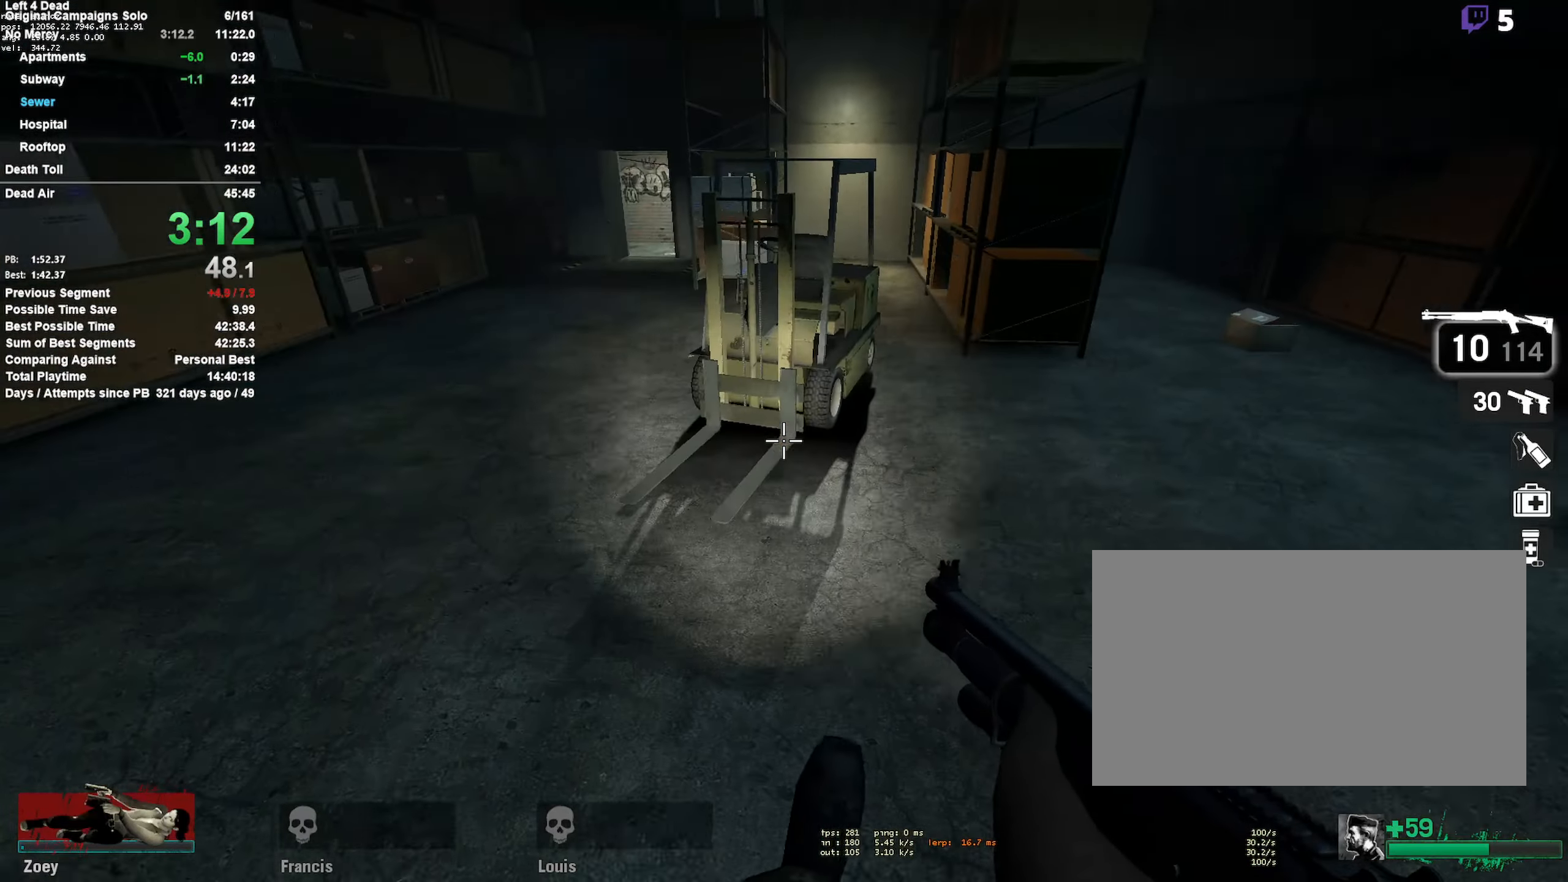
{"keys": ["d"], "mouse": [], "events": [[200, "space", "down"], [417, "d", "down"], [467, "a", "up"], [467, "space", "up"]]}
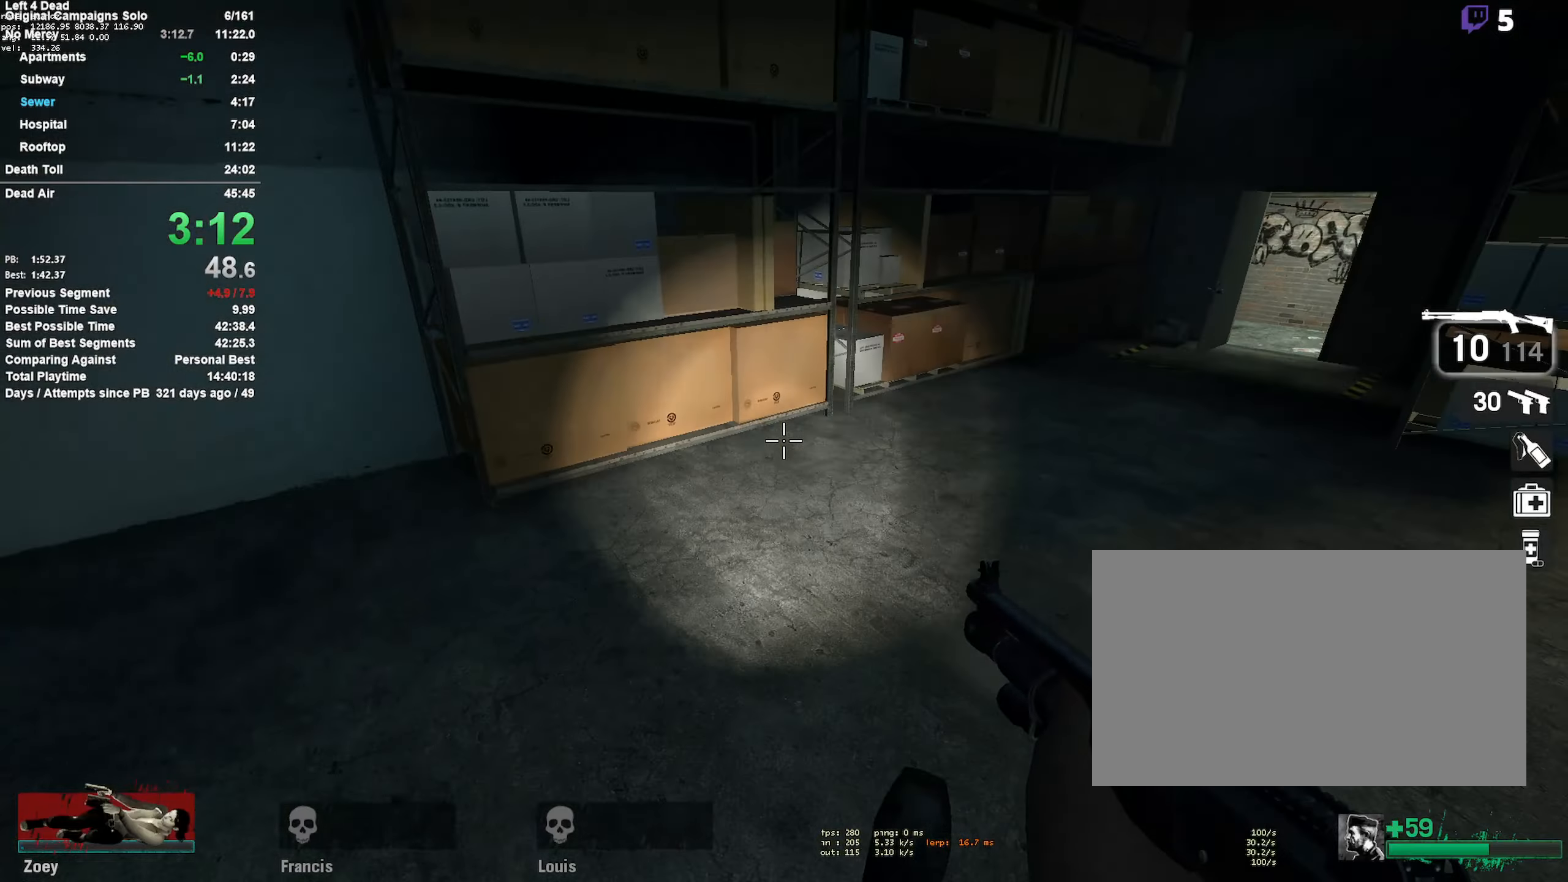
{"keys": ["d", "space"], "mouse": [], "events": [[350, "space", "down"]]}
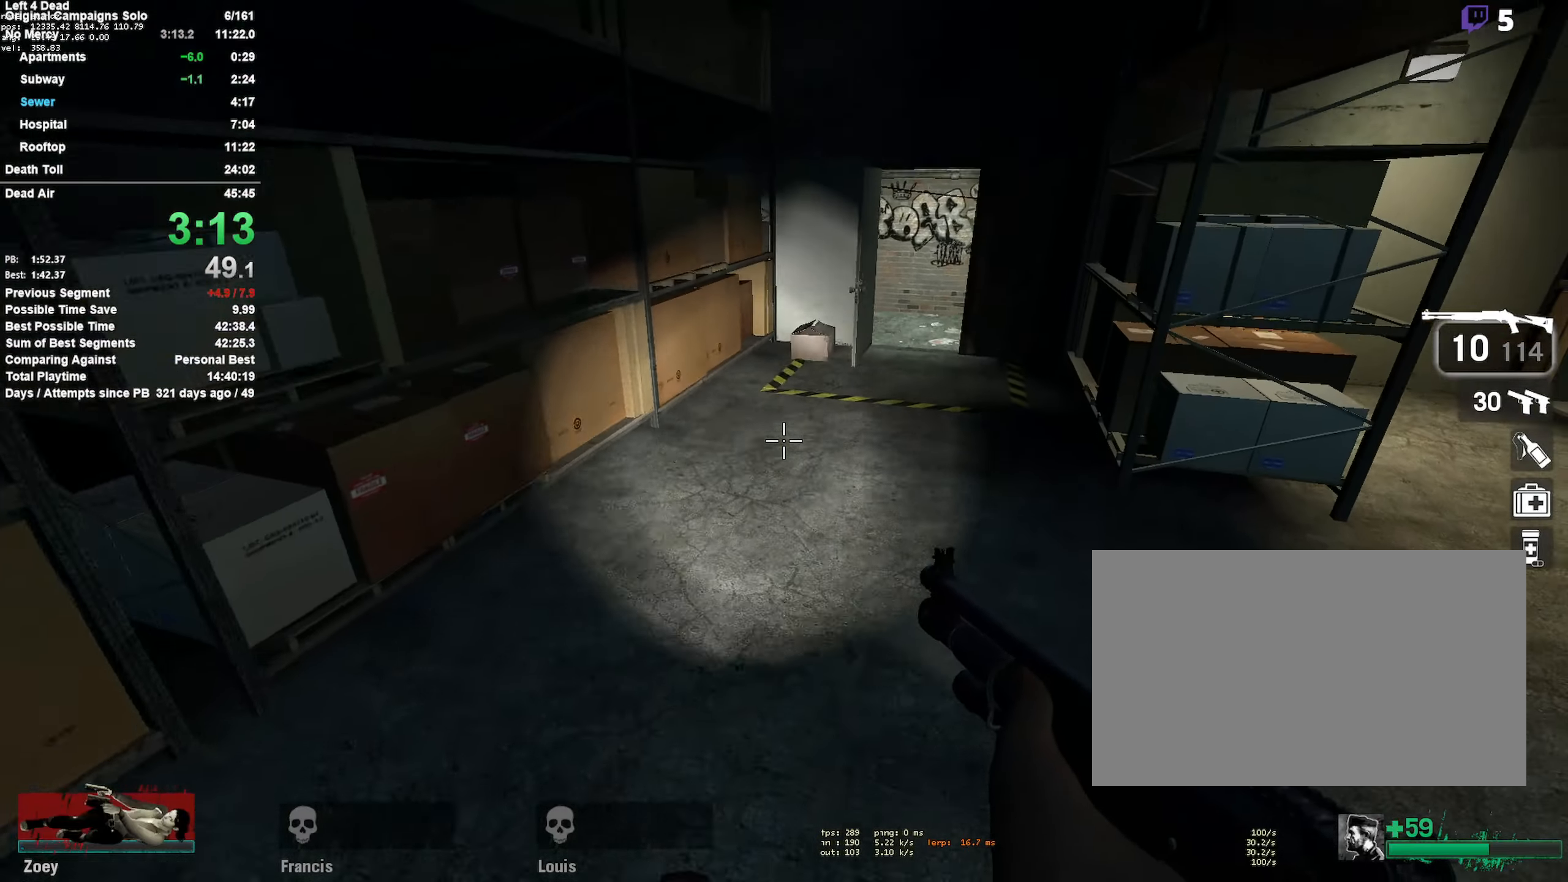
{"keys": ["d", "space"], "mouse": [], "events": [[84, "space", "up"], [467, "space", "down"]]}
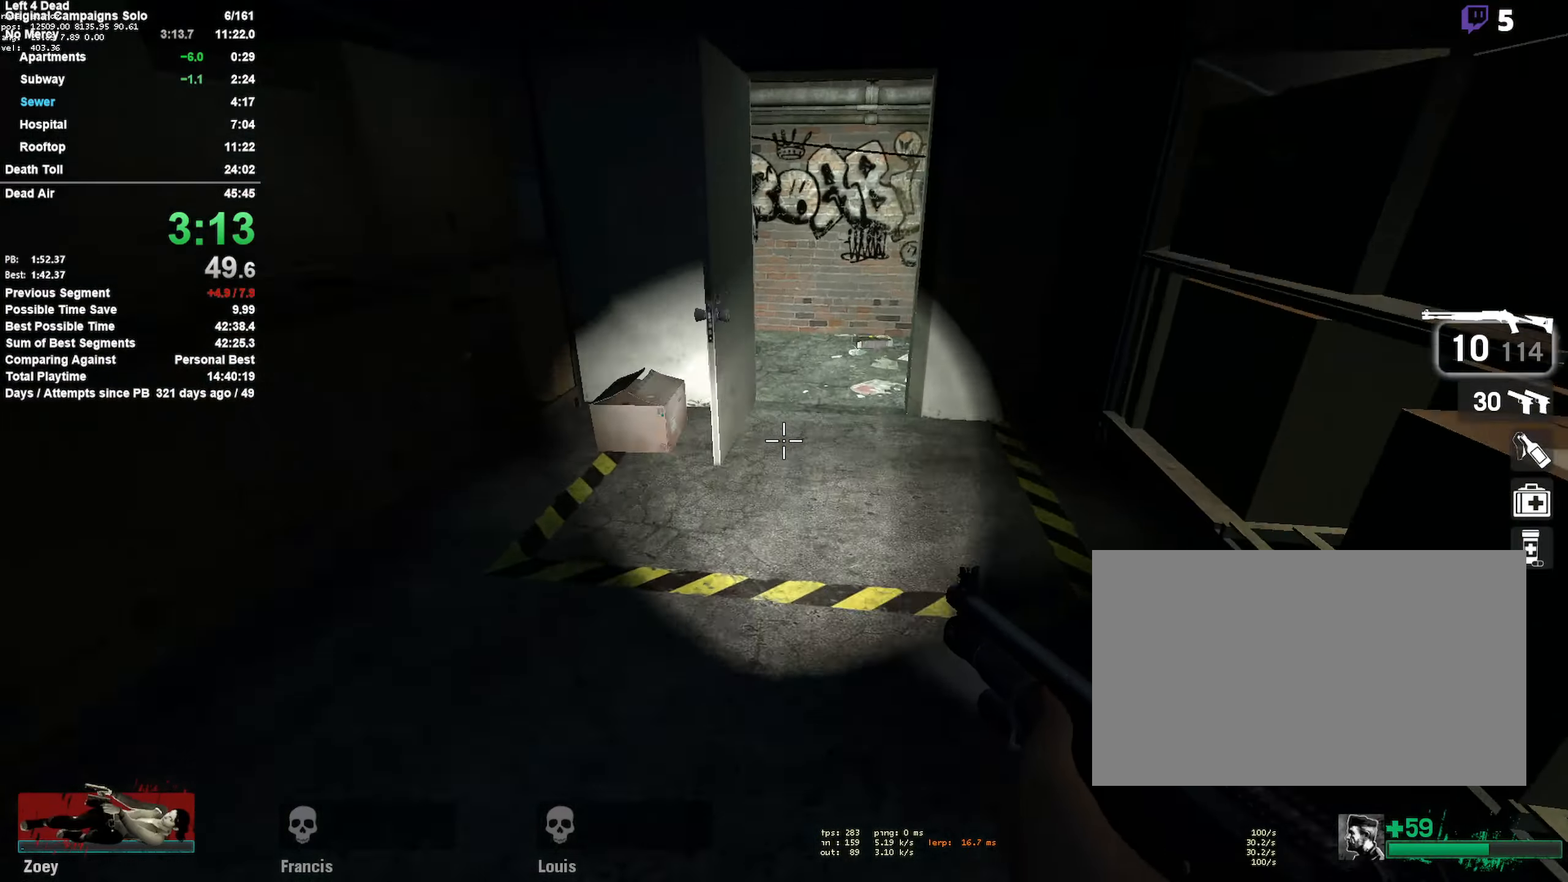
{"keys": ["a"], "mouse": [], "events": [[184, "space", "up"], [334, "a", "down"], [384, "d", "up"]]}
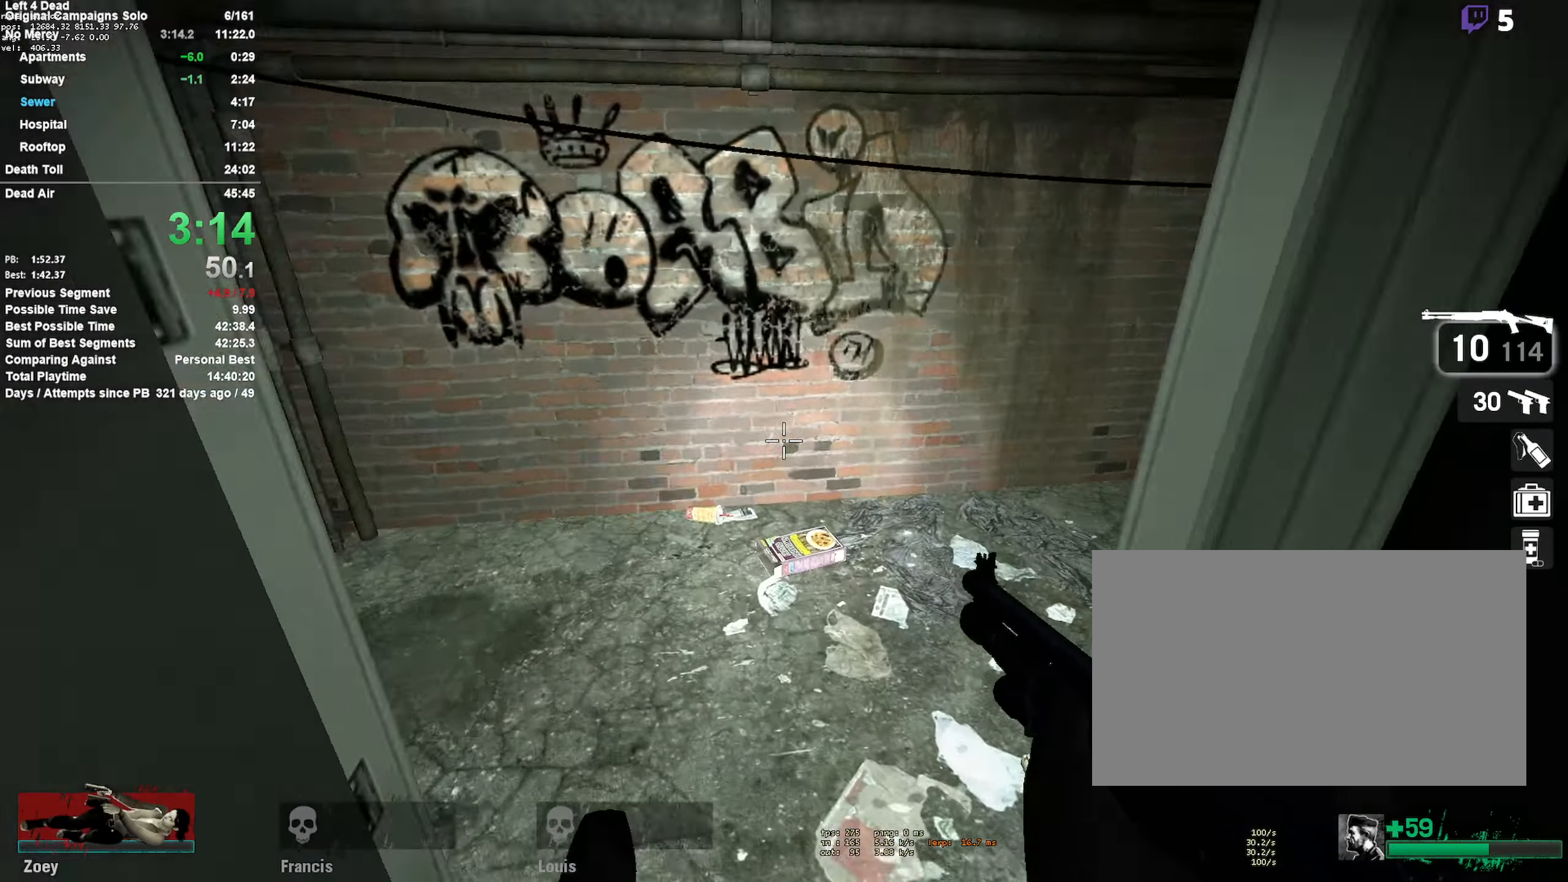
{"keys": ["w"], "mouse": [], "events": [[17, "a", "up"], [17, "d", "down"], [117, "w", "down"], [217, "d", "up"]]}
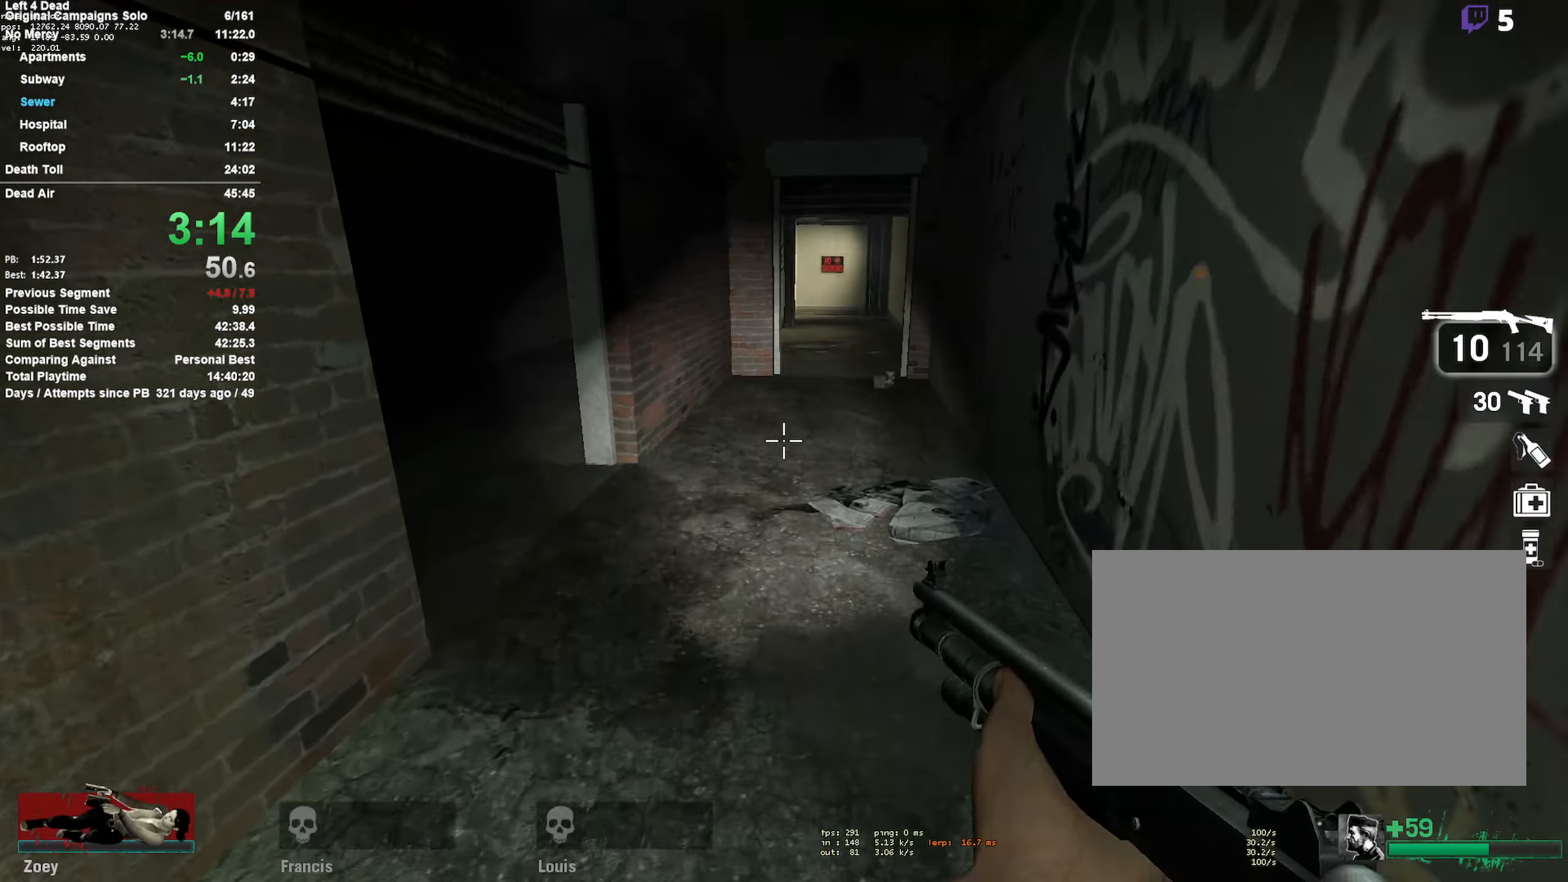
{"keys": ["w"], "mouse": [], "events": [[34, "d", "down"], [134, "d", "up"]]}
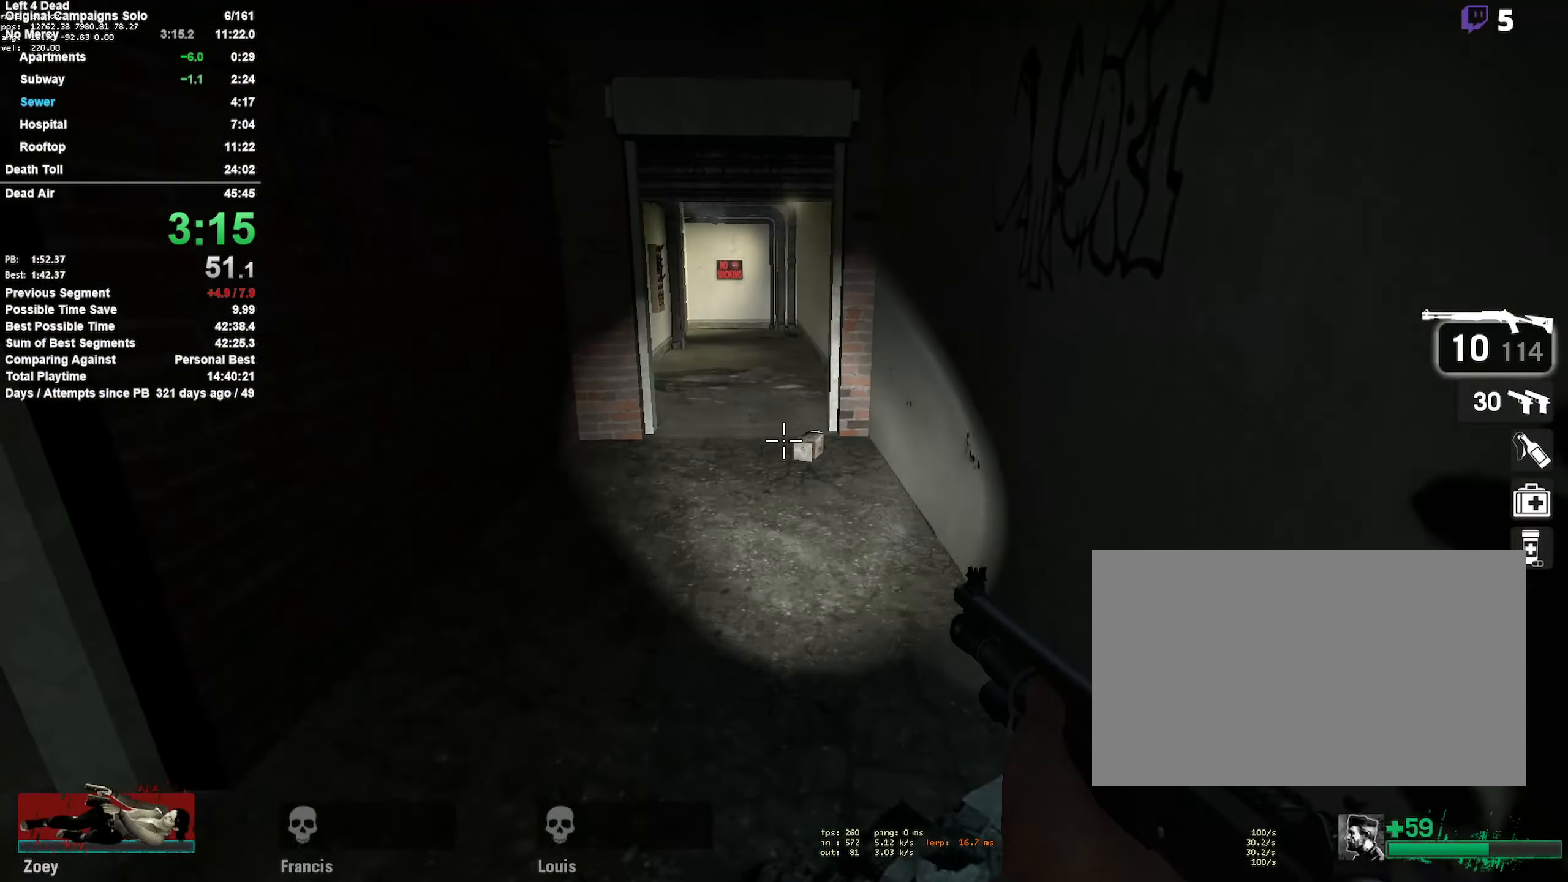
{"keys": ["a", "shift"], "mouse": [], "events": [[184, "space", "down"], [234, "a", "down"], [284, "w", "up"], [334, "shift", "down"], [334, "space", "up"]]}
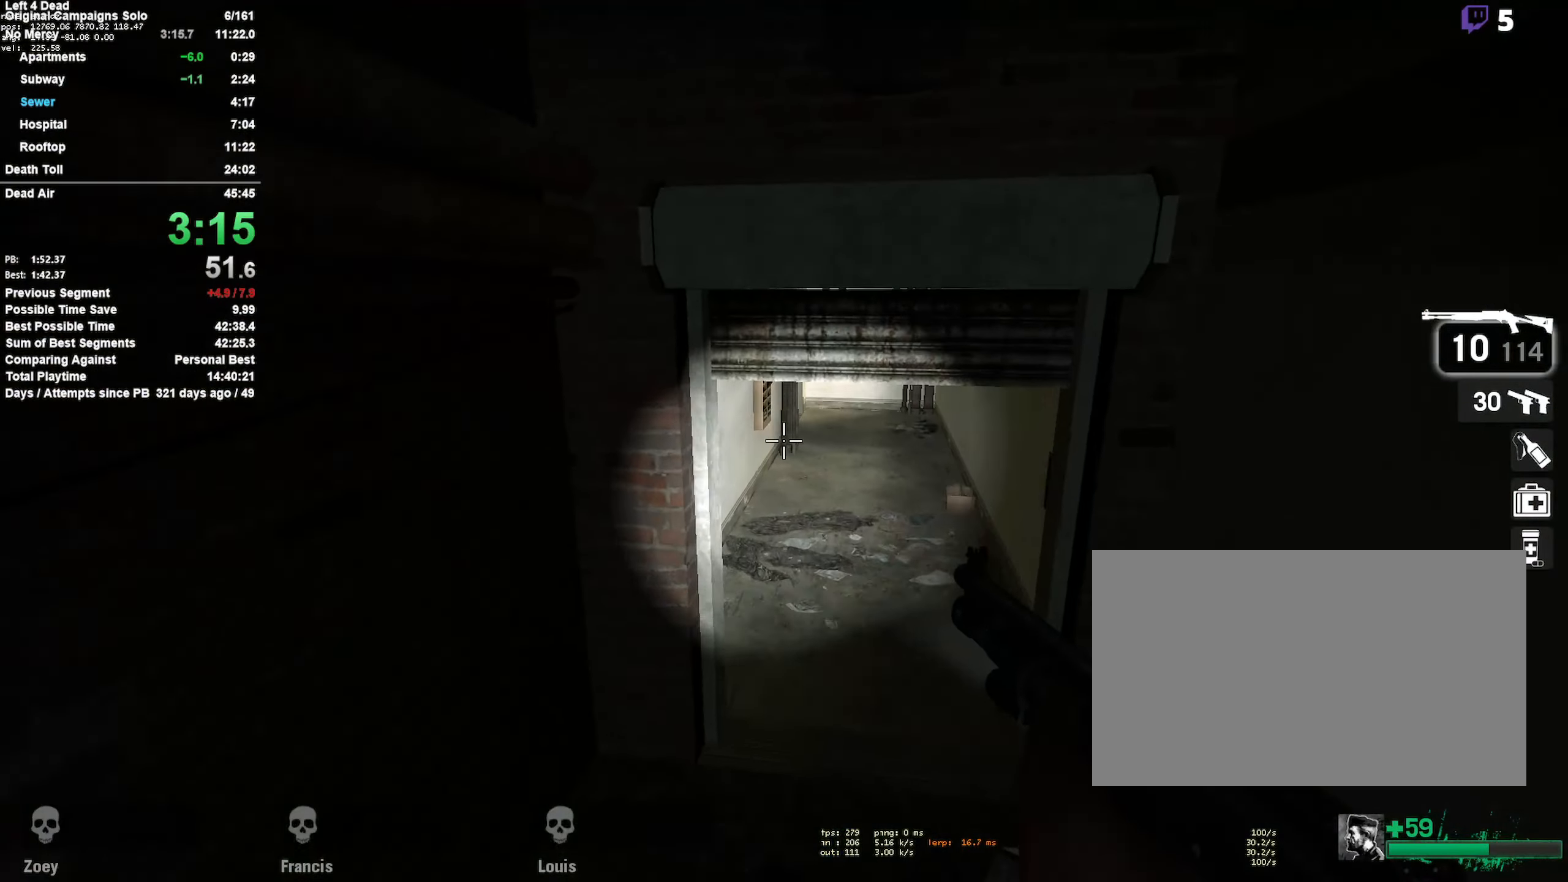
{"keys": ["a", "shift", "space"], "mouse": [], "events": [[17, "a", "up"], [17, "d", "down"], [384, "a", "down"], [384, "d", "up"], [384, "space", "down"]]}
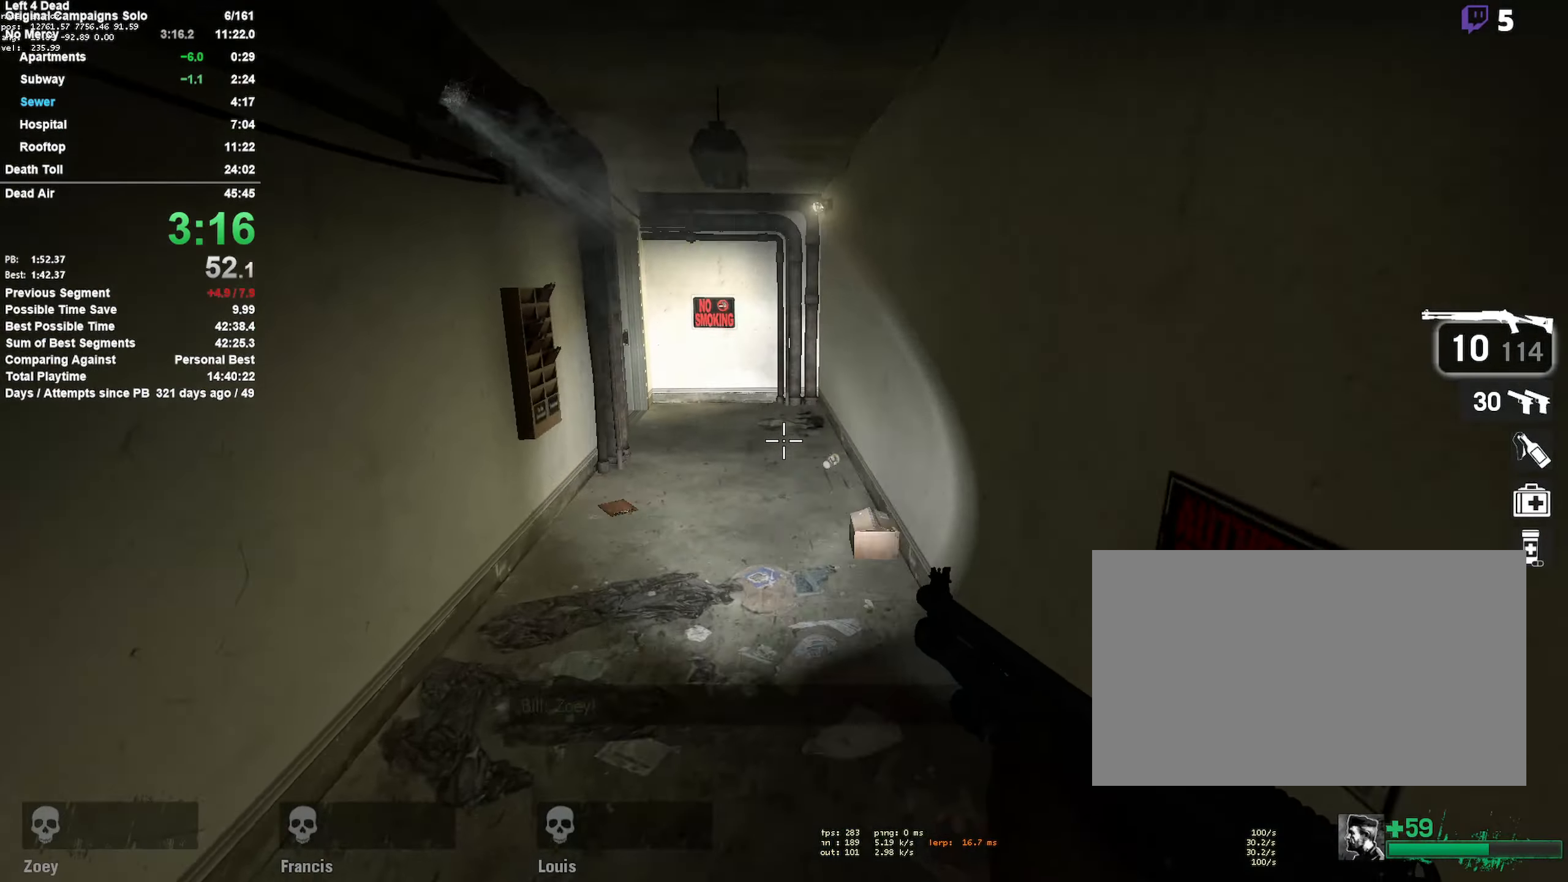
{"keys": ["d", "shift", "space"], "mouse": [], "events": [[117, "space", "up"], [167, "a", "up"], [167, "d", "down"], [284, "space", "down"]]}
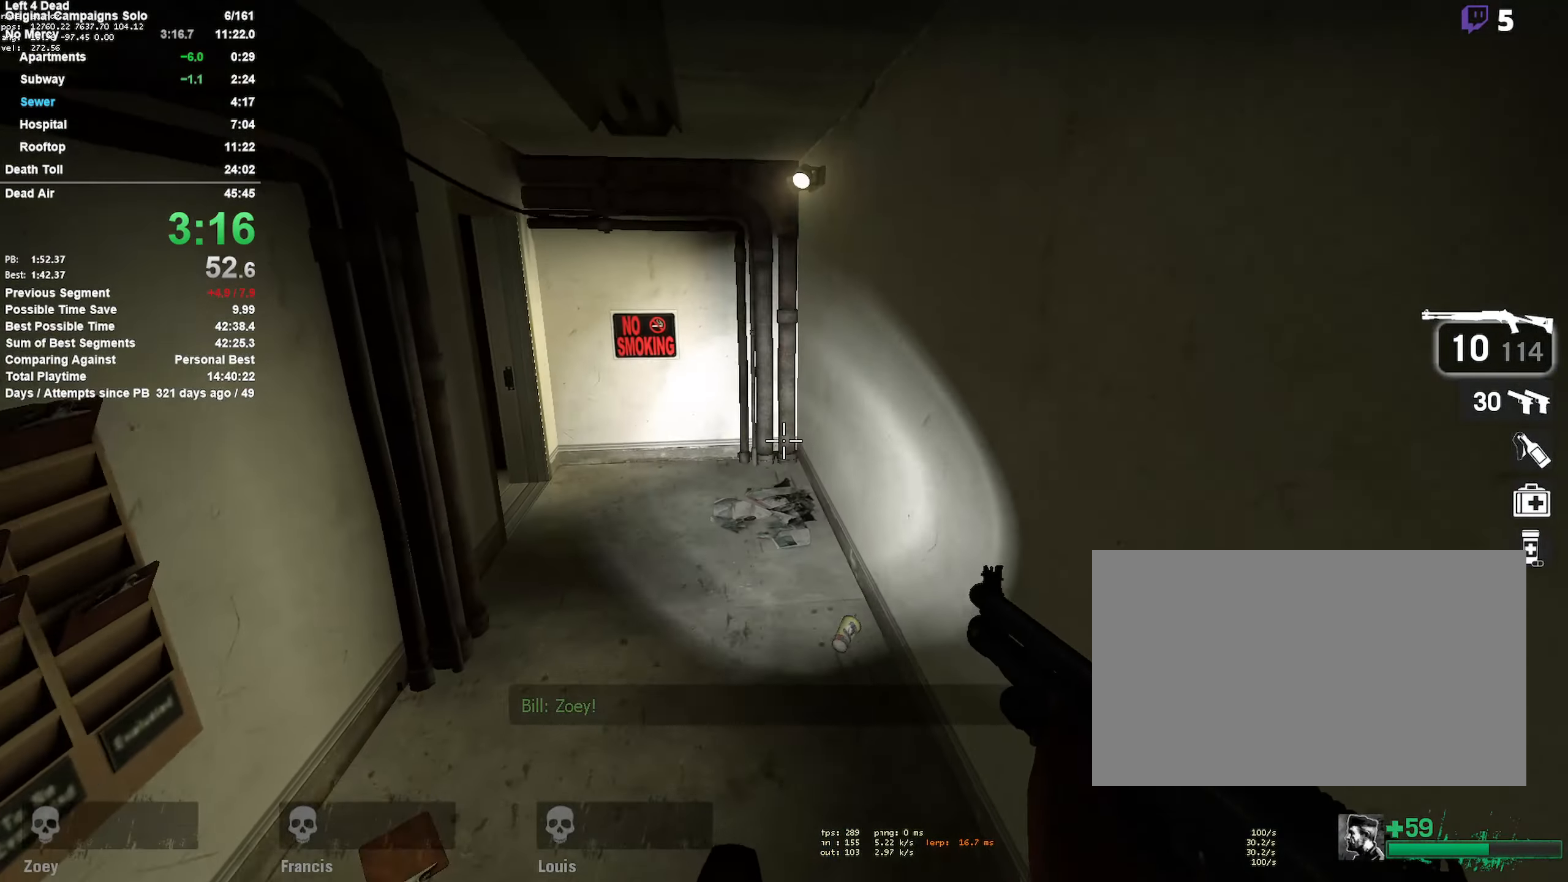
{"keys": ["a", "shift"], "mouse": [], "events": [[50, "a", "down"], [50, "space", "up"], [100, "d", "up"]]}
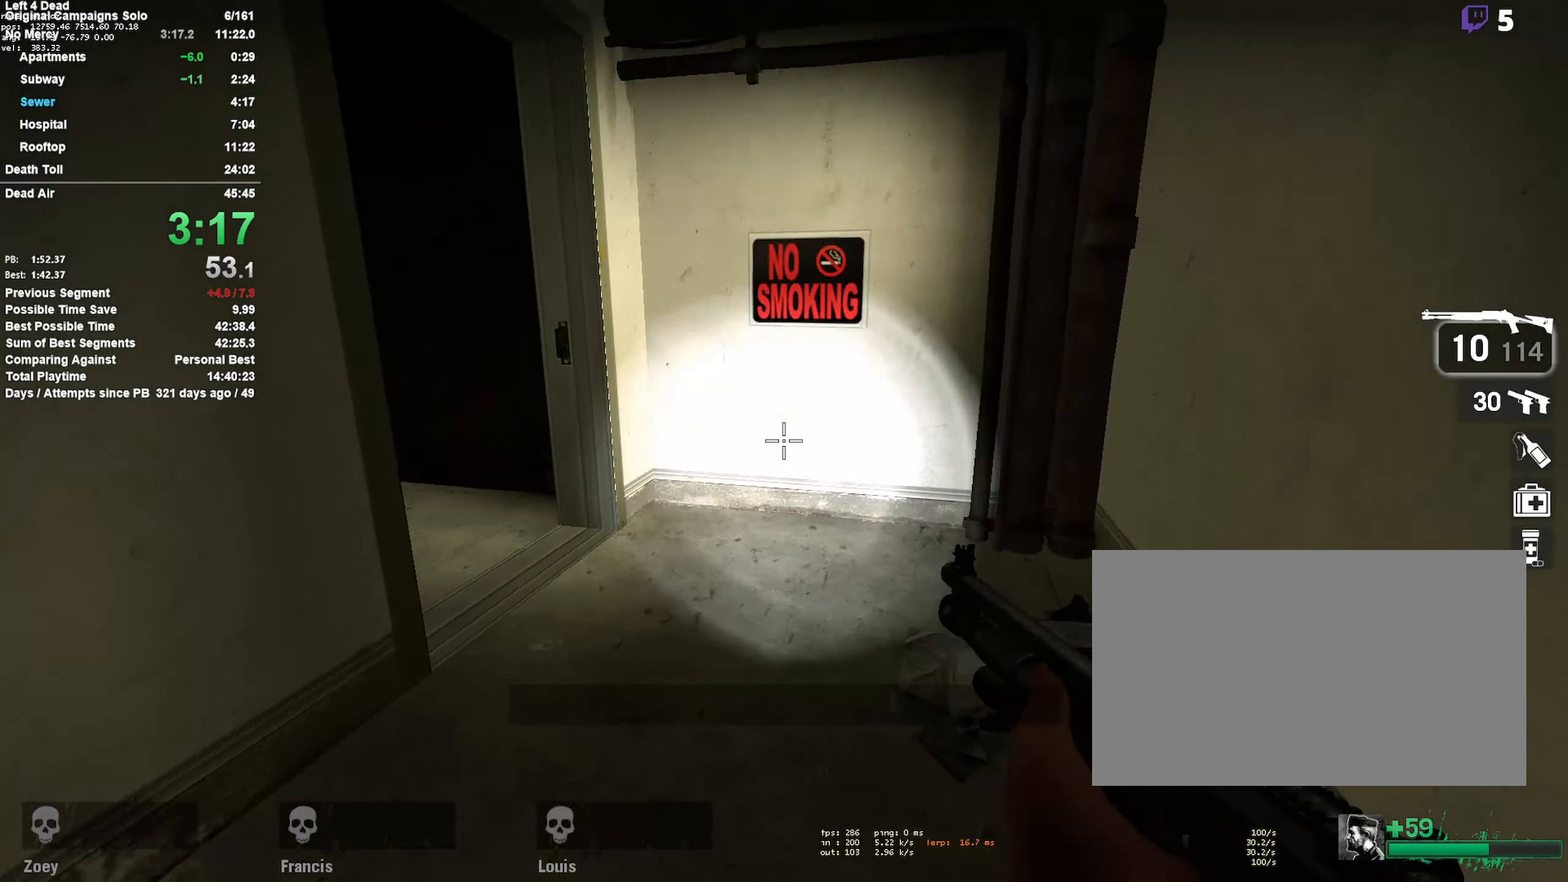
{"keys": ["a"], "mouse": [], "events": [[17, "shift", "up"], [67, "space", "down"], [250, "space", "up"]]}
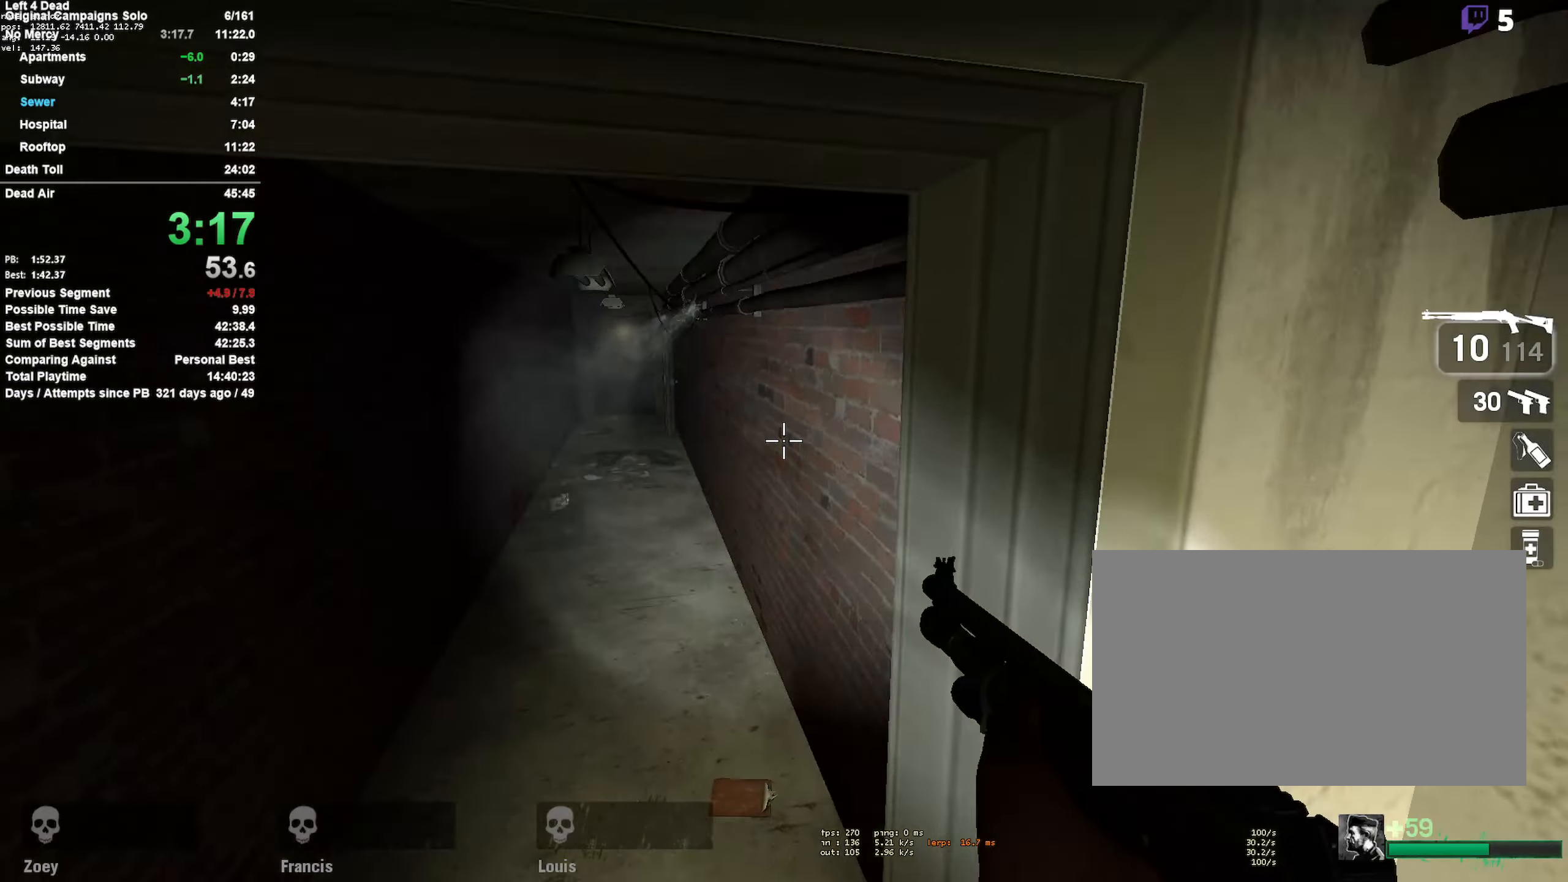
{"keys": ["w"], "mouse": [], "events": [[83, "w", "down"], [366, "a", "up"]]}
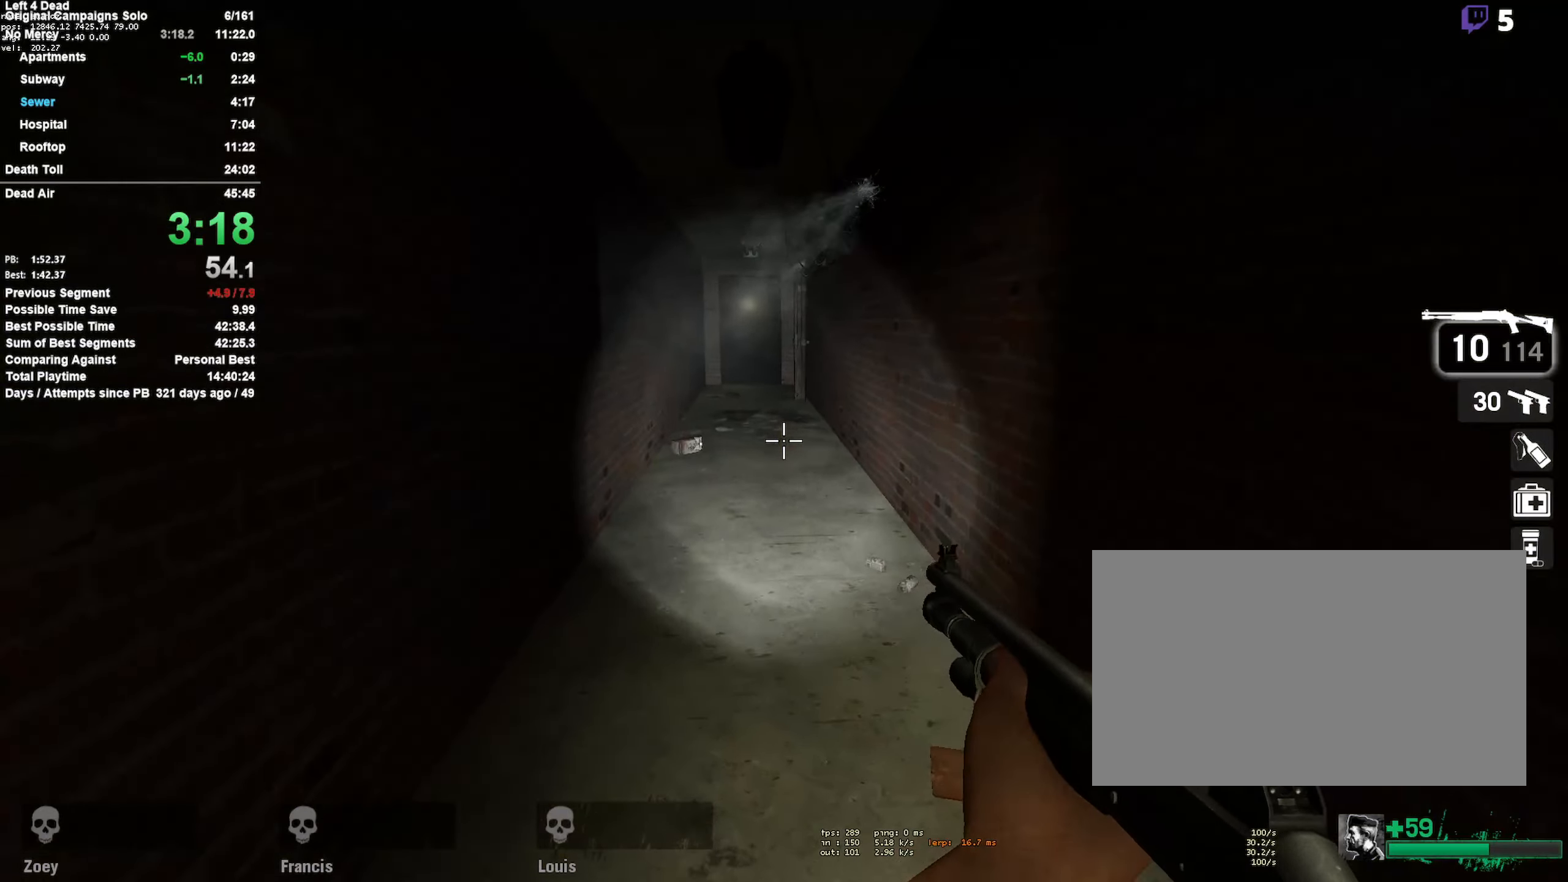
{"keys": ["w"], "mouse": [], "events": []}
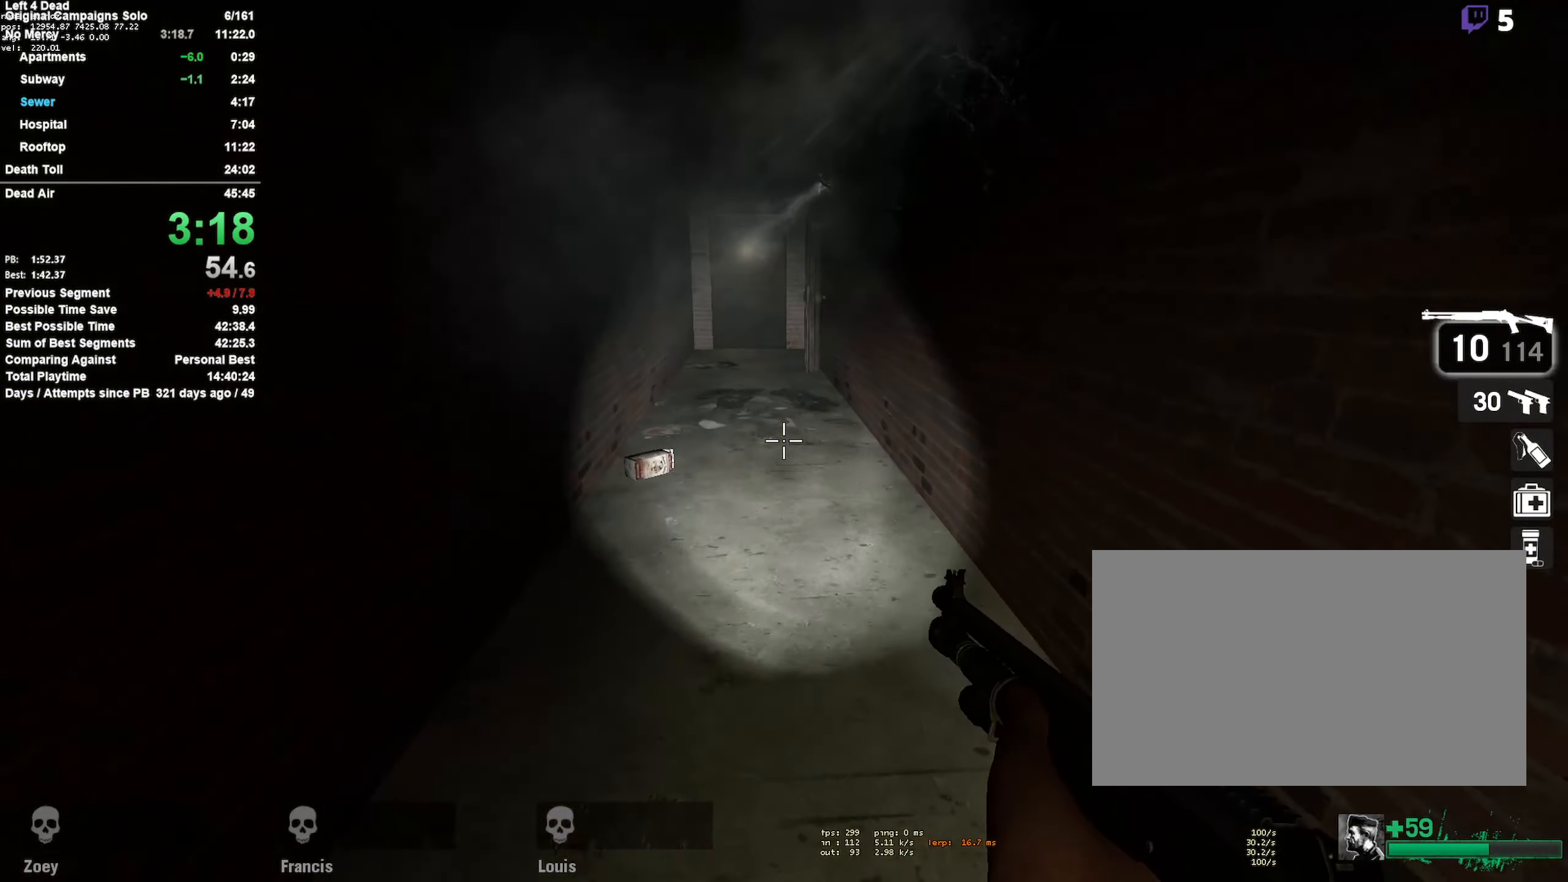
{"keys": ["w"], "mouse": [], "events": []}
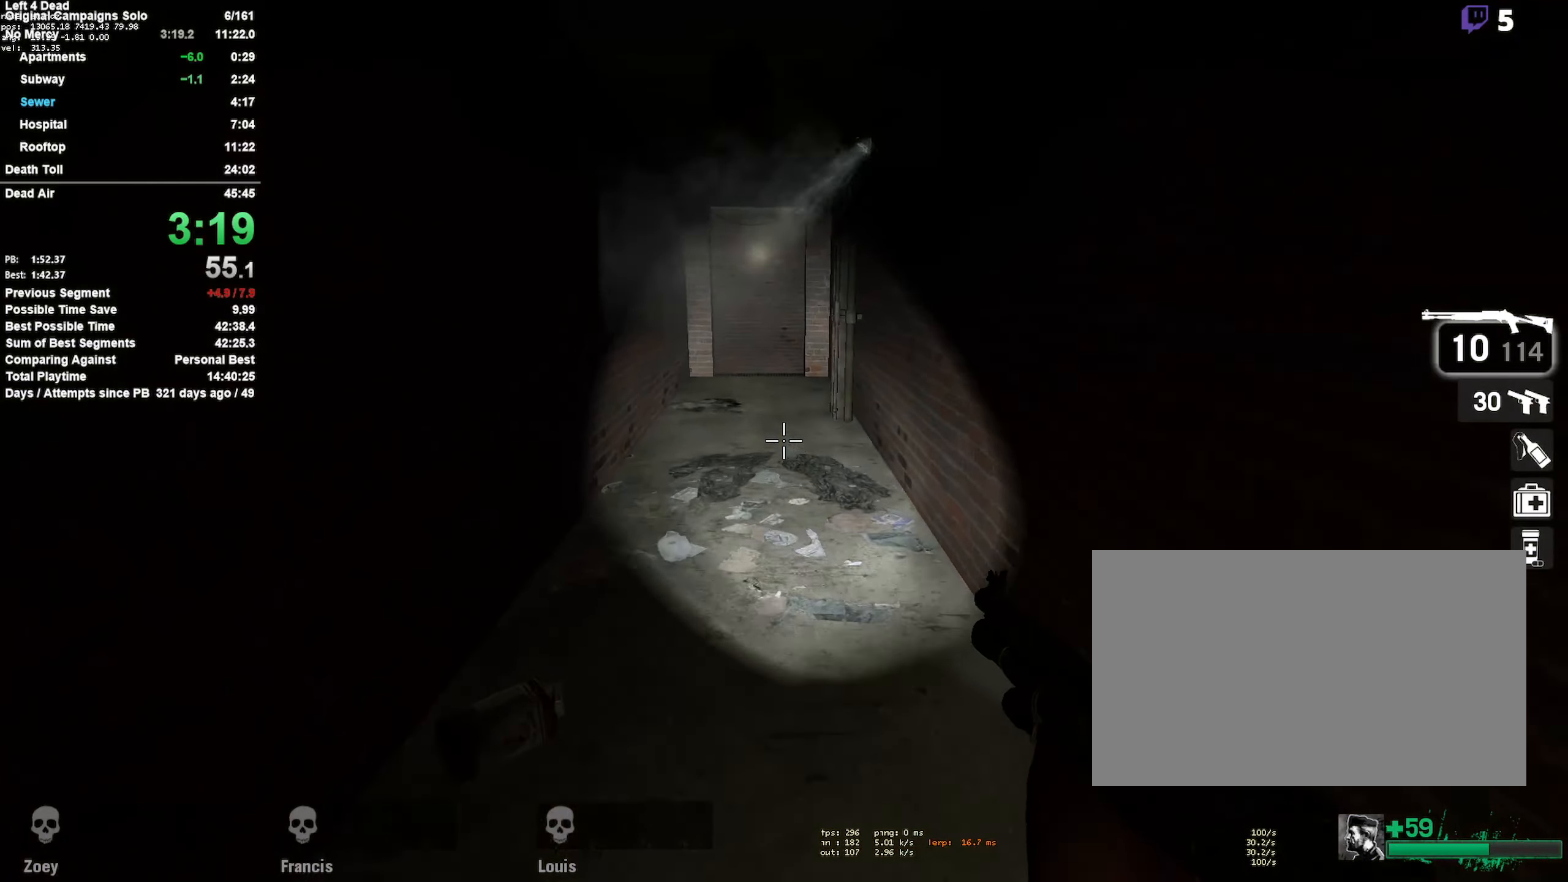
{"keys": ["d", "shift"], "mouse": [], "events": [[33, "a", "down"], [33, "space", "down"], [83, "w", "up"], [183, "shift", "down"], [216, "space", "up"], [266, "a", "up"], [266, "d", "down"]]}
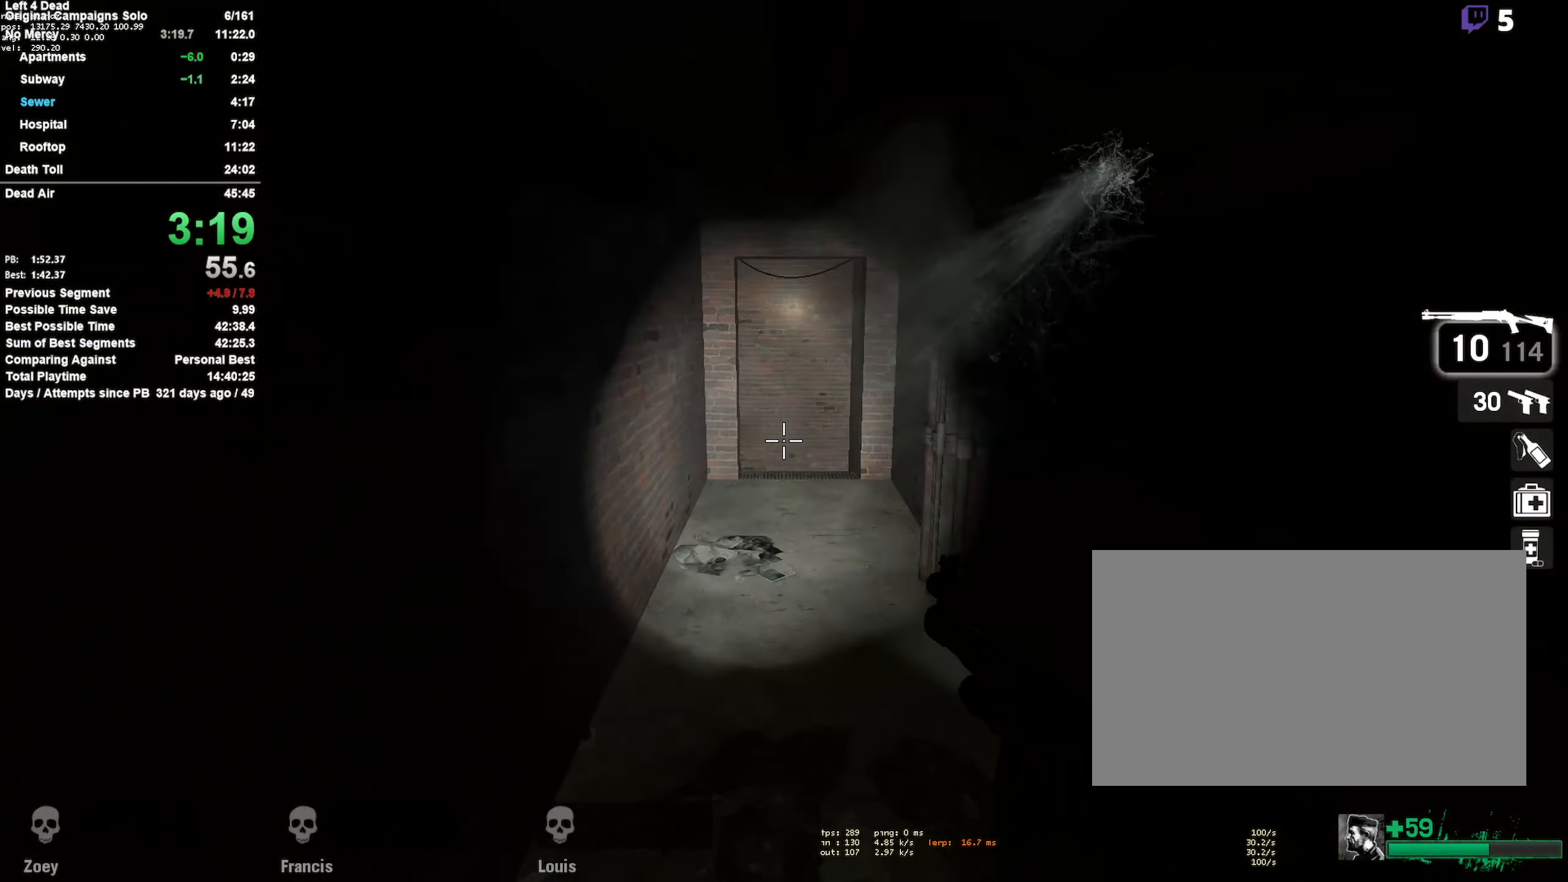
{"keys": ["d"], "mouse": [], "events": [[133, "a", "down"], [133, "shift", "up"], [183, "d", "up"], [183, "space", "down"], [433, "space", "up"], [466, "a", "up"], [466, "d", "down"]]}
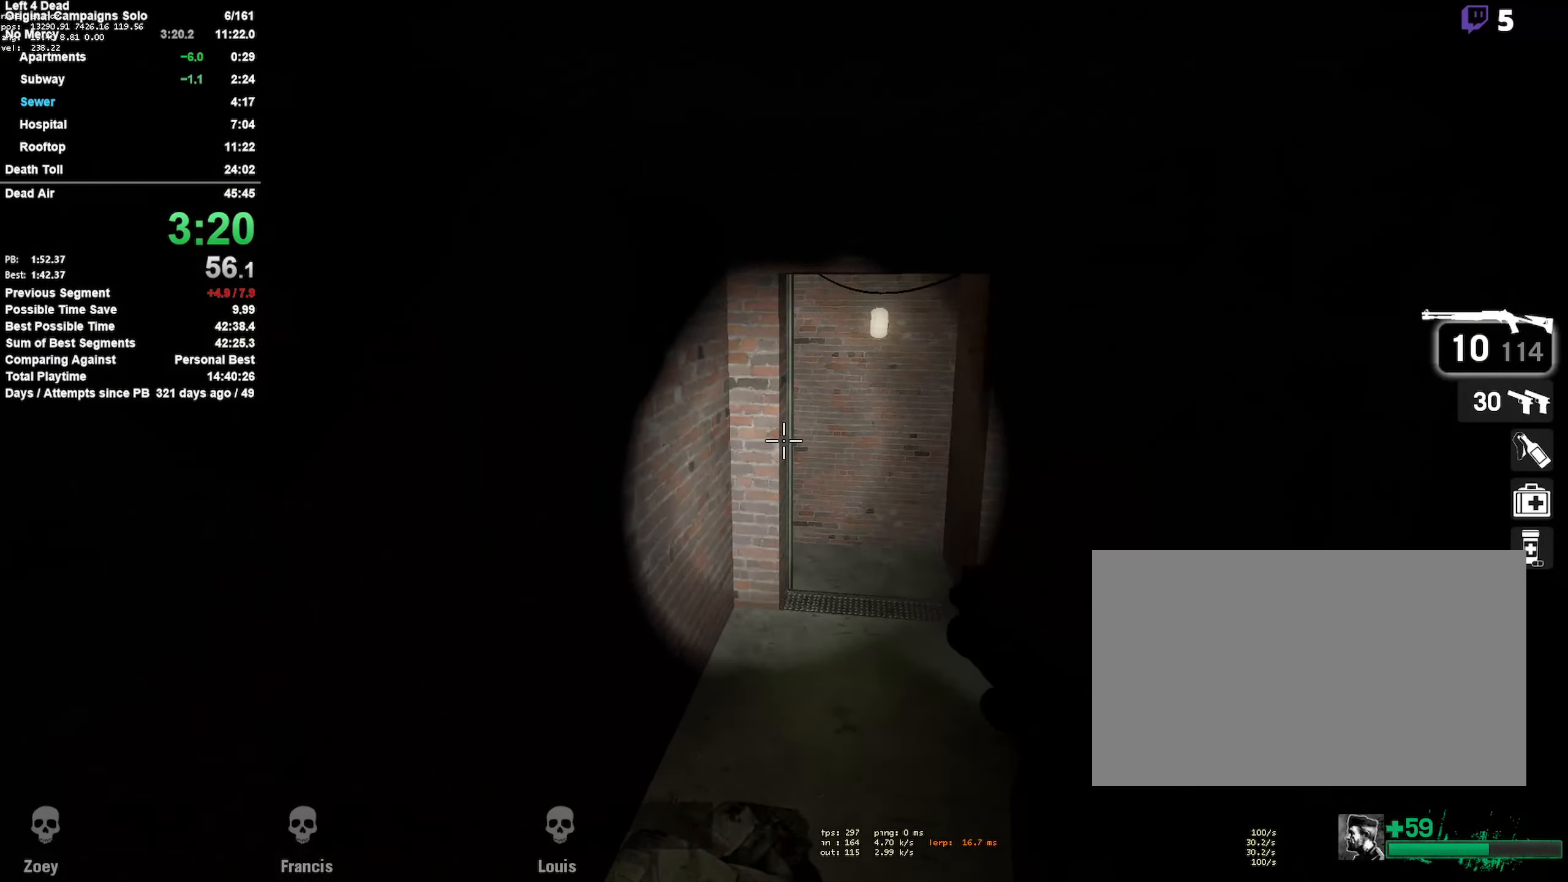
{"keys": ["a", "space"], "mouse": [], "events": [[300, "d", "up"], [350, "space", "down"], [350, "w", "down"], [433, "a", "down"], [433, "w", "up"]]}
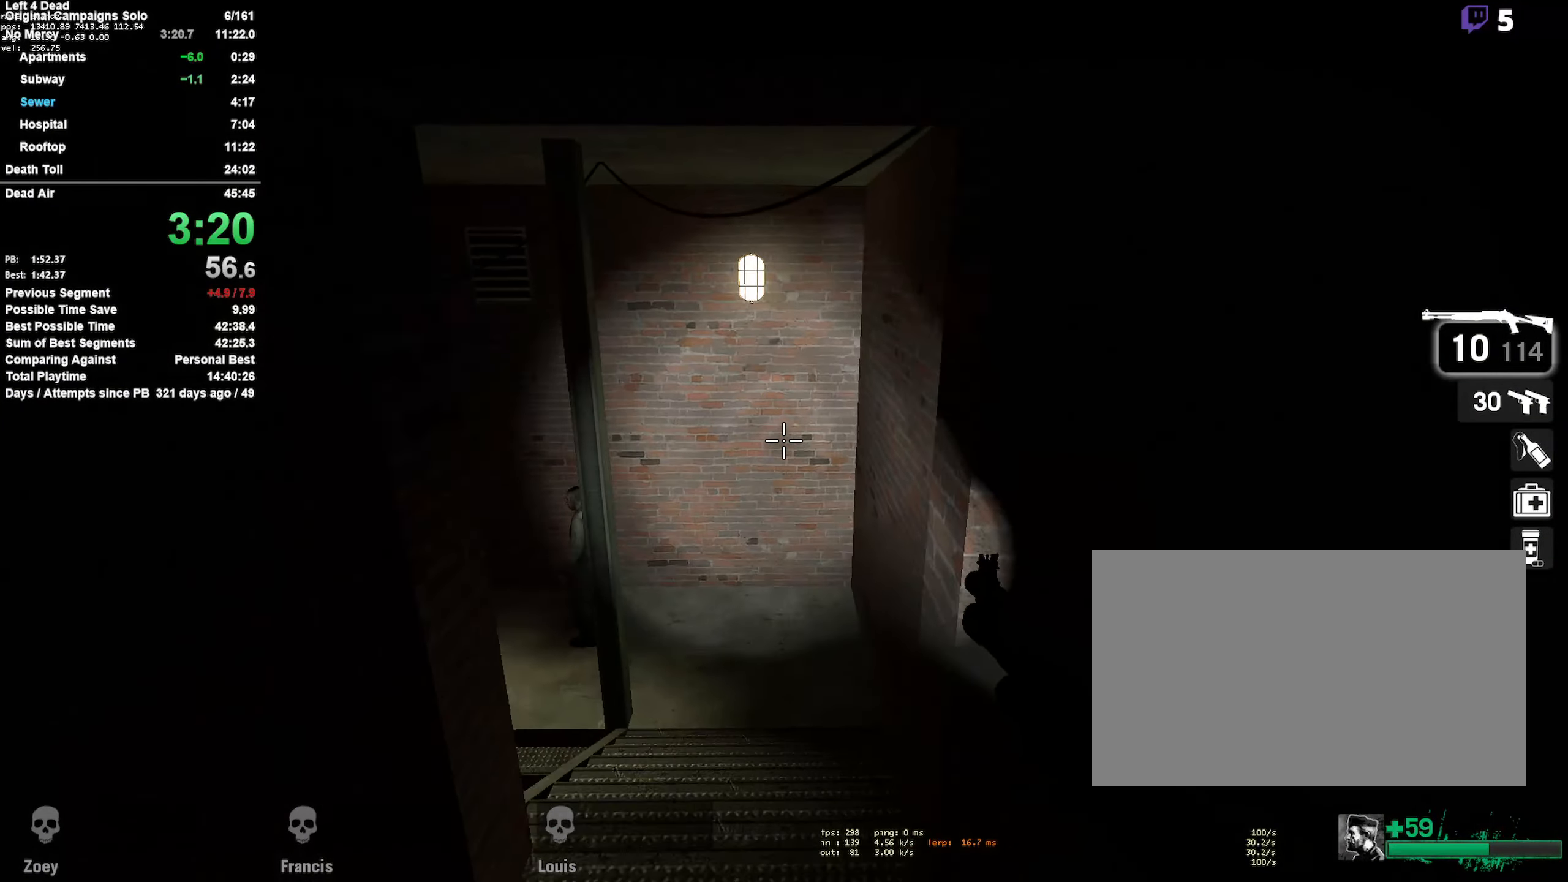
{"keys": ["w"], "mouse": ["left"], "events": [[33, "space", "up"], [416, "a", "up"], [416, "mouse_left", "down"], [416, "w", "down"]]}
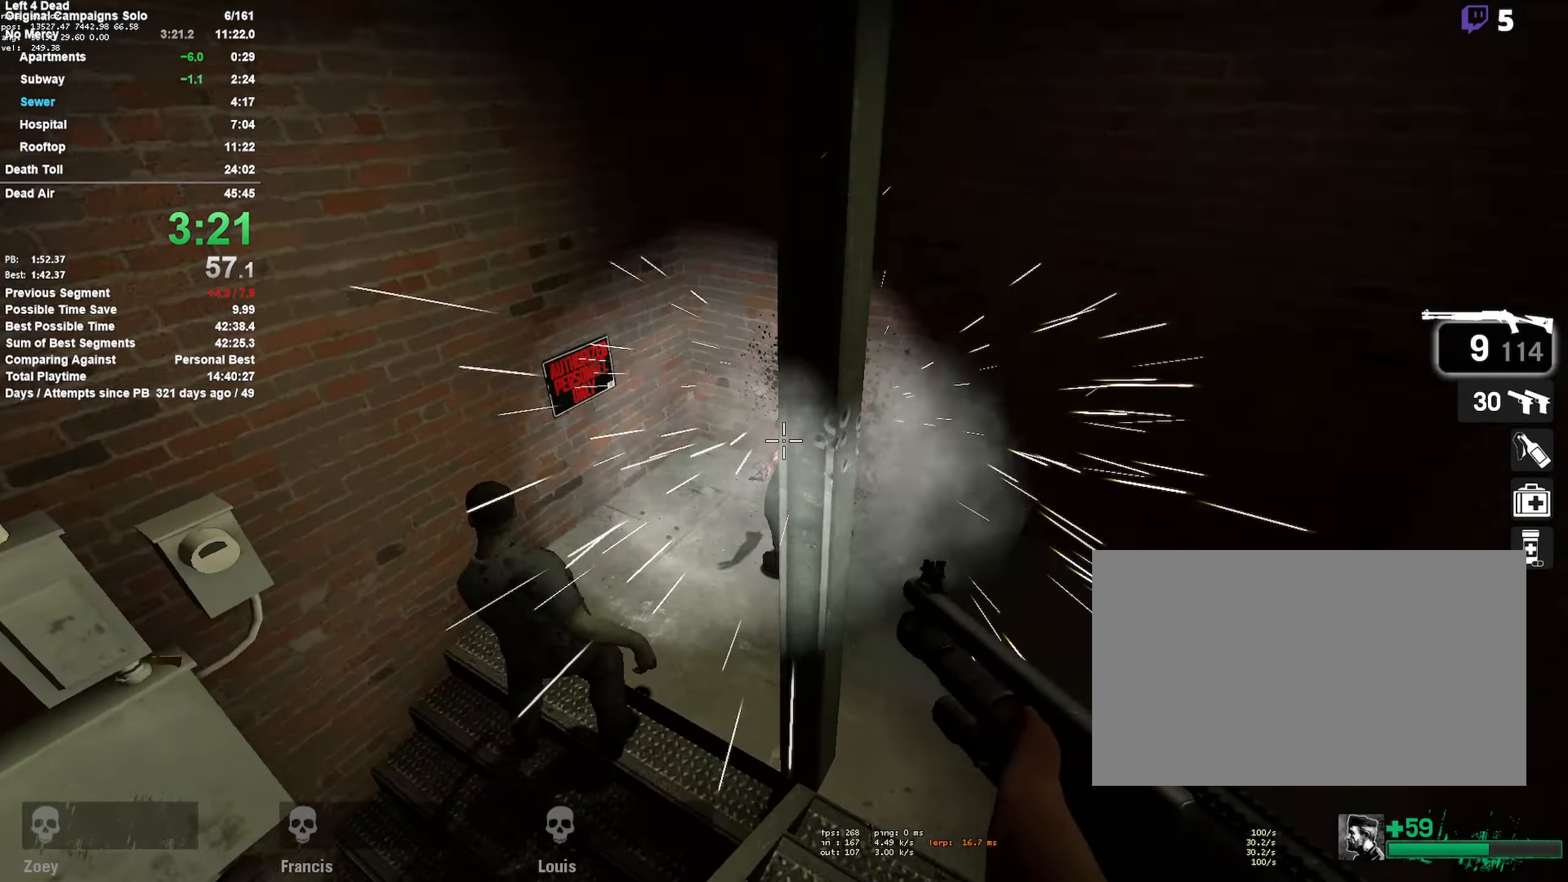
{"keys": ["a"], "mouse": [], "events": [[50, "a", "down"], [50, "mouse_left", "up"], [100, "w", "up"], [183, "mouse_left", "down"], [333, "mouse_left", "up"]]}
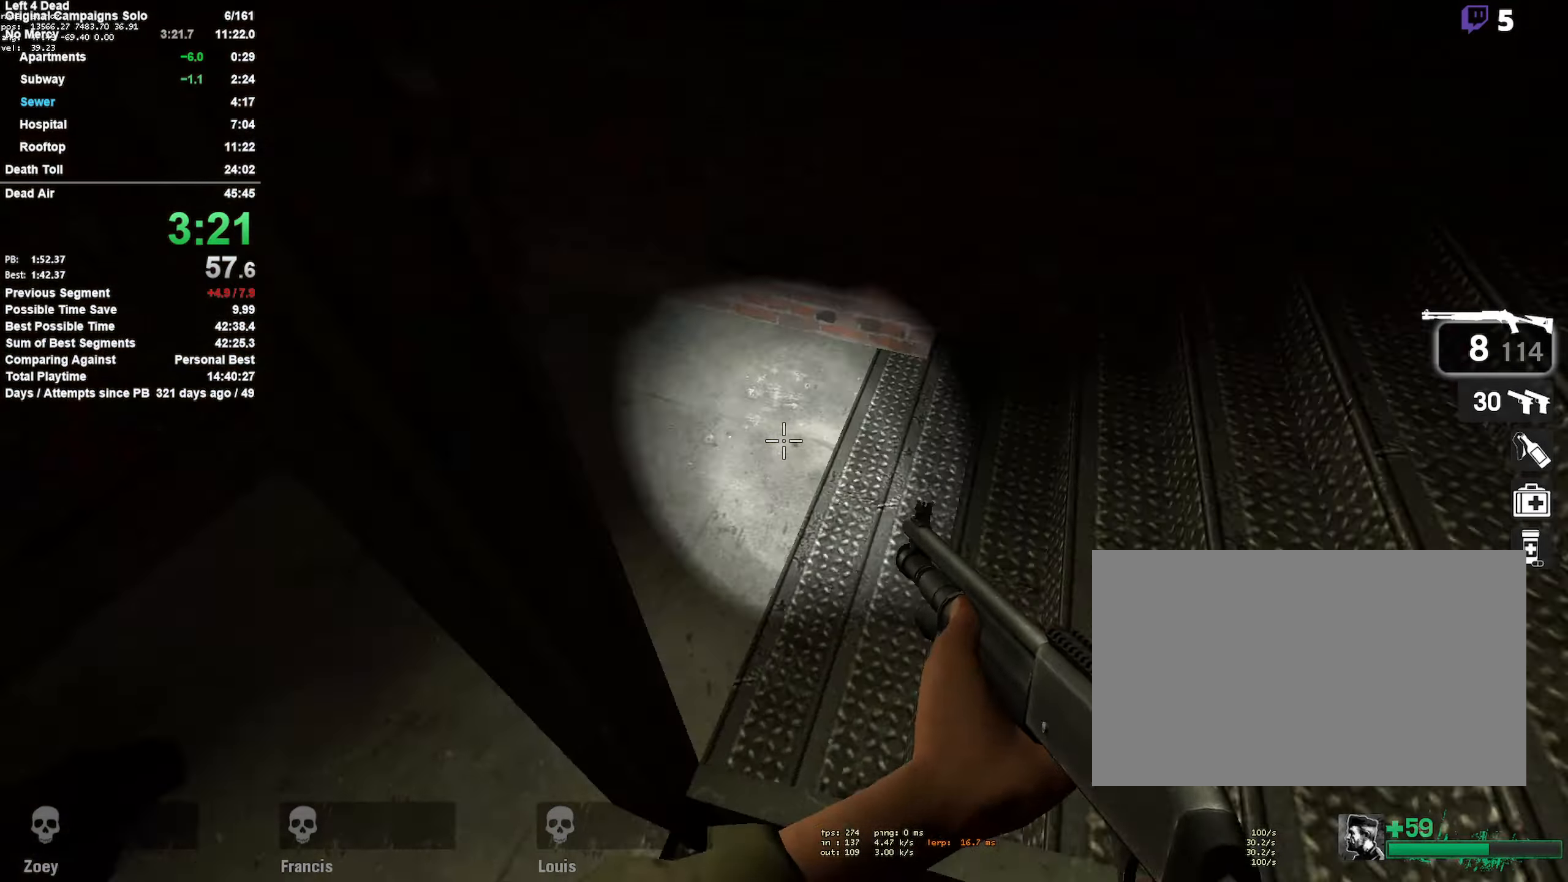
{"keys": ["d"], "mouse": [], "events": [[66, "mouse_right", "down"], [100, "w", "down"], [150, "a", "up"], [300, "d", "down"], [350, "mouse_right", "up"], [383, "w", "up"]]}
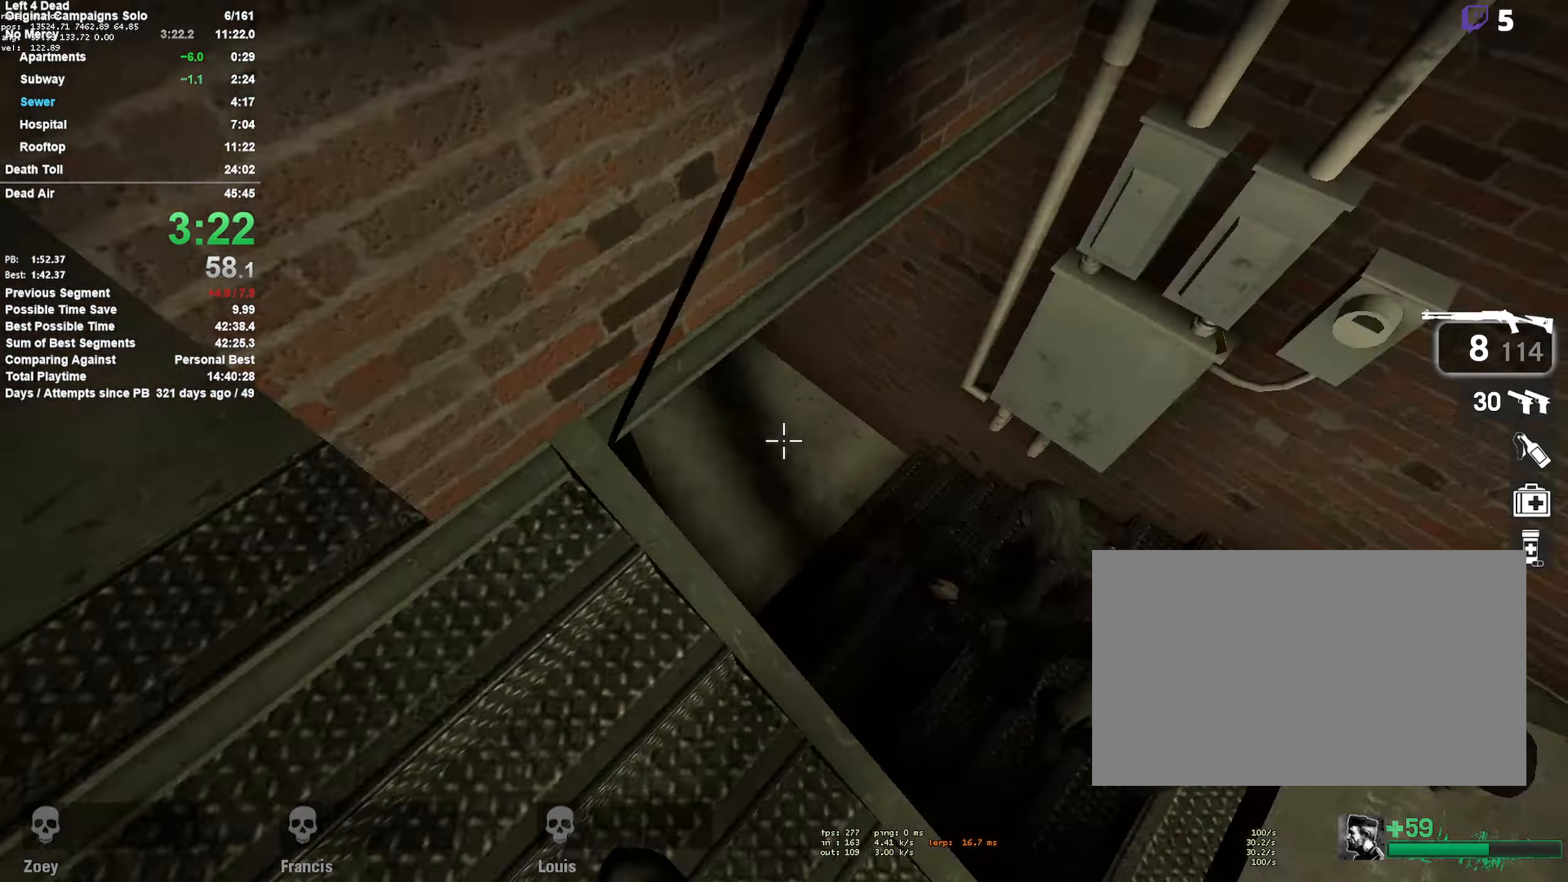
{"keys": ["d", "w"], "mouse": ["right"], "events": [[166, "w", "down"], [216, "mouse_left", "down"], [266, "d", "up"], [317, "mouse_right", "down"], [350, "a", "down"], [400, "mouse_left", "up"], [450, "a", "up"], [500, "d", "down"]]}
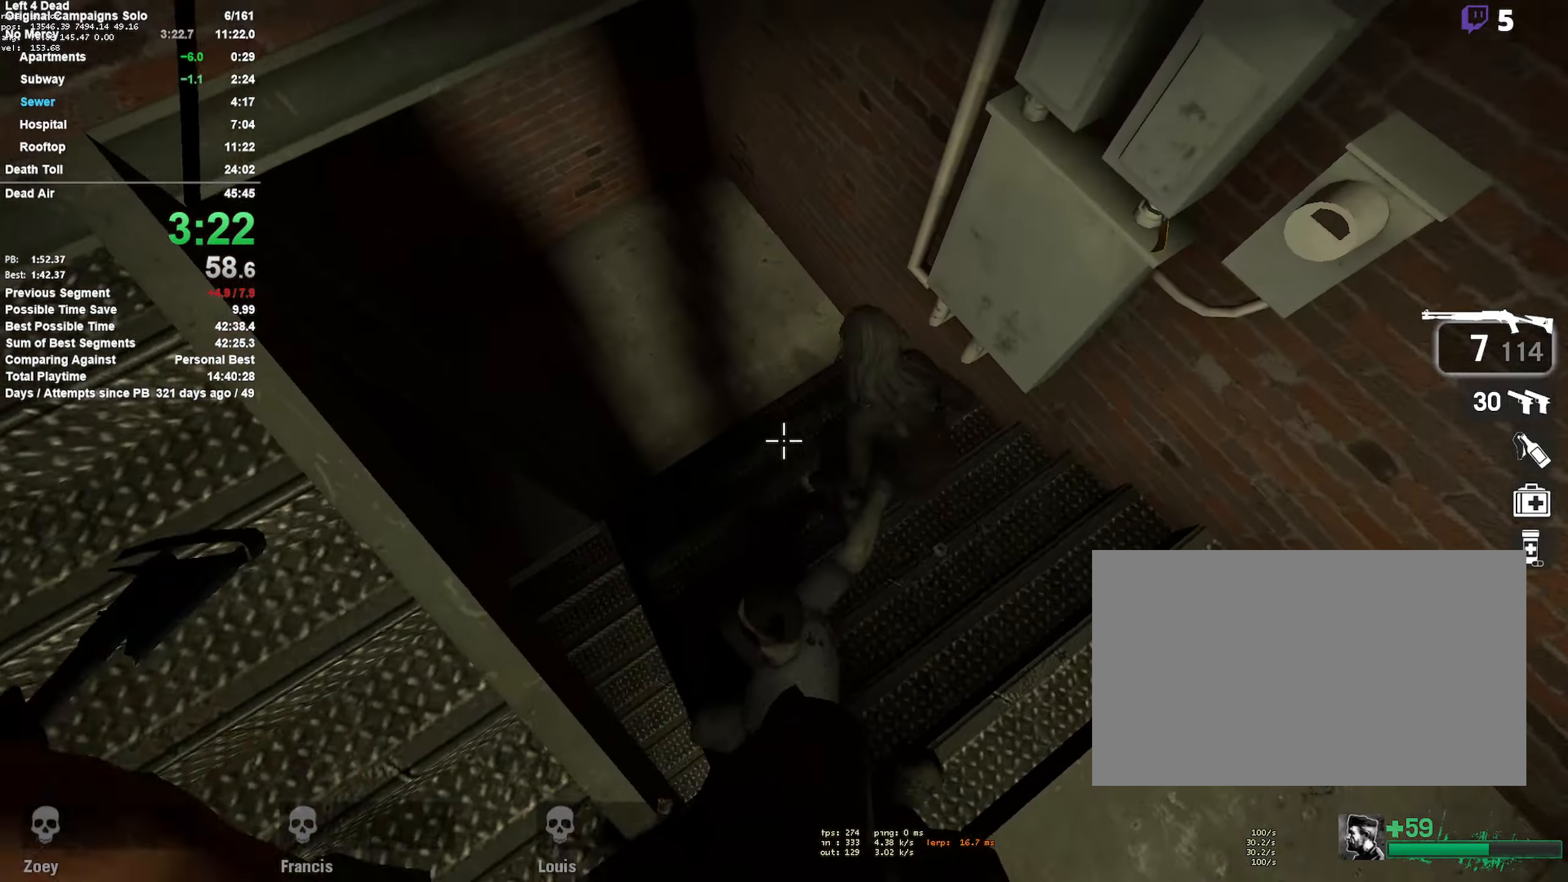
{"keys": ["r", "w"], "mouse": [], "events": [[50, "mouse_right", "up"], [100, "d", "up"], [150, "a", "down"], [233, "w", "up"], [283, "w", "down"], [333, "a", "up"], [467, "r", "down"]]}